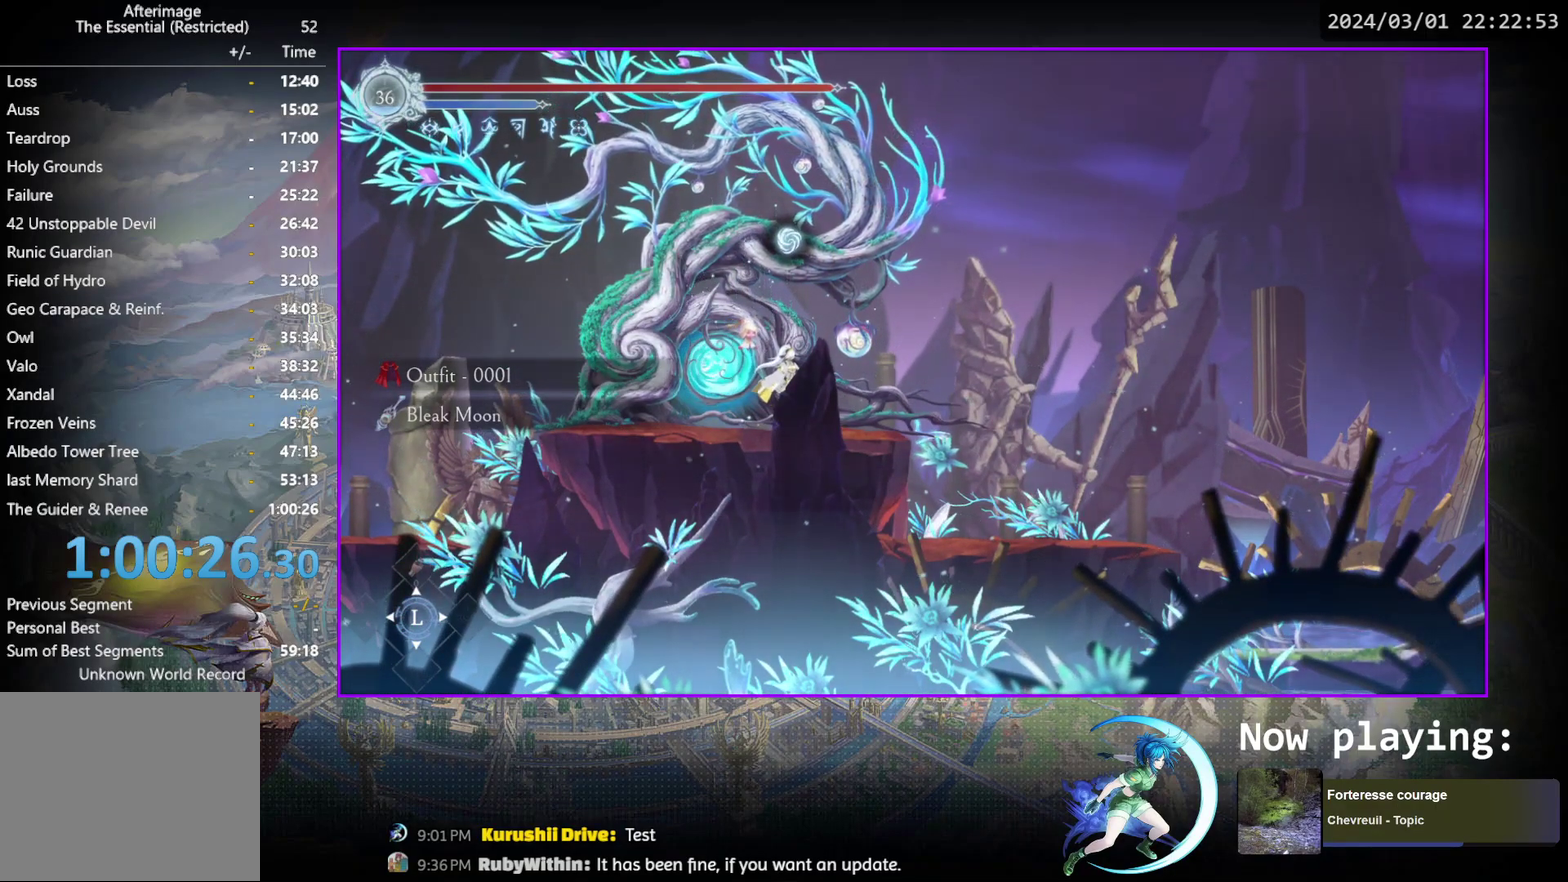
Gameplay with a controller (PlayStation layout); each line is a JSON object with the inputs held at the frame after it (dt_ms = milliseconds from this image to that frame). "events" lists button and stick changes between this image and that frame as [ms after this image, input, new state], when the widget could be followed in between. Not read: L3 R3 left_stick right_stick.
{"dt_ms": 600, "buttons": ["START"], "events": [[600, "START", "down"]]}
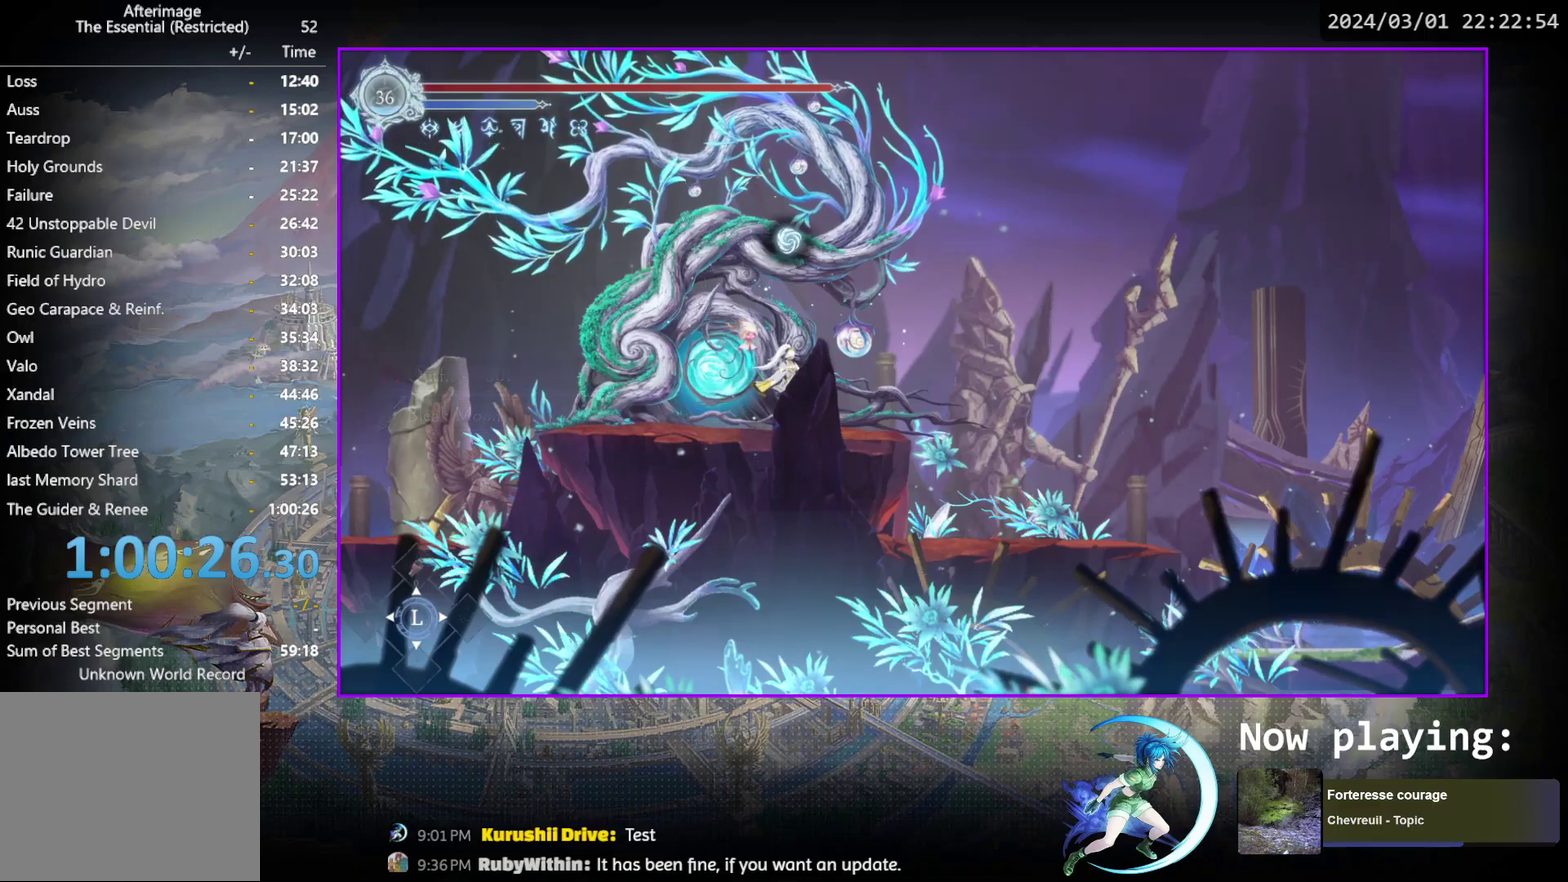
{"dt_ms": 400, "buttons": [], "events": [[100, "START", "up"]]}
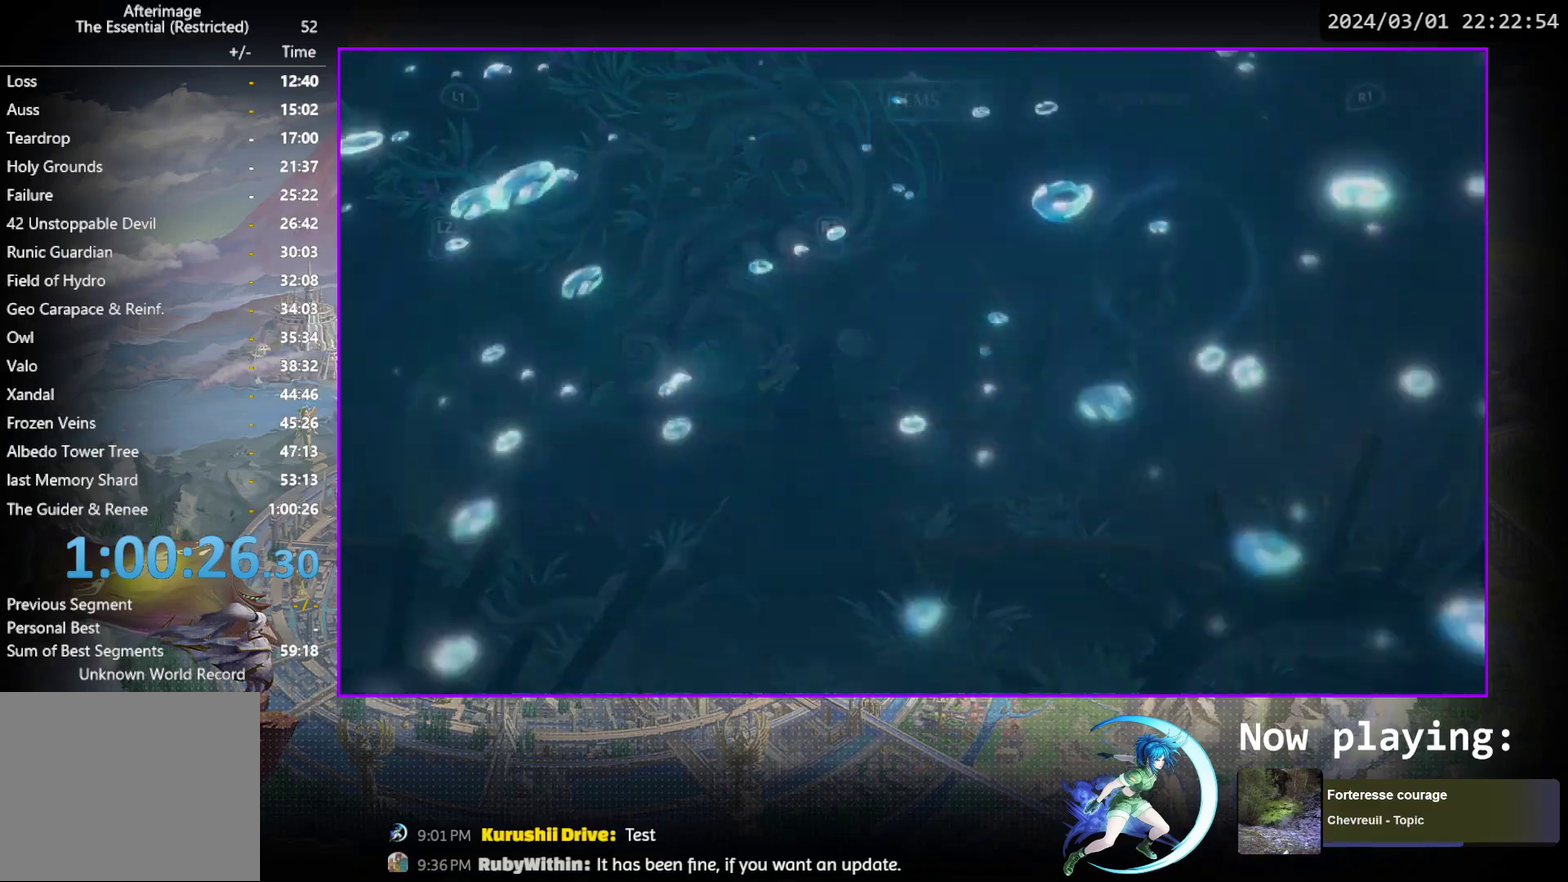
{"dt_ms": 500, "buttons": [], "events": []}
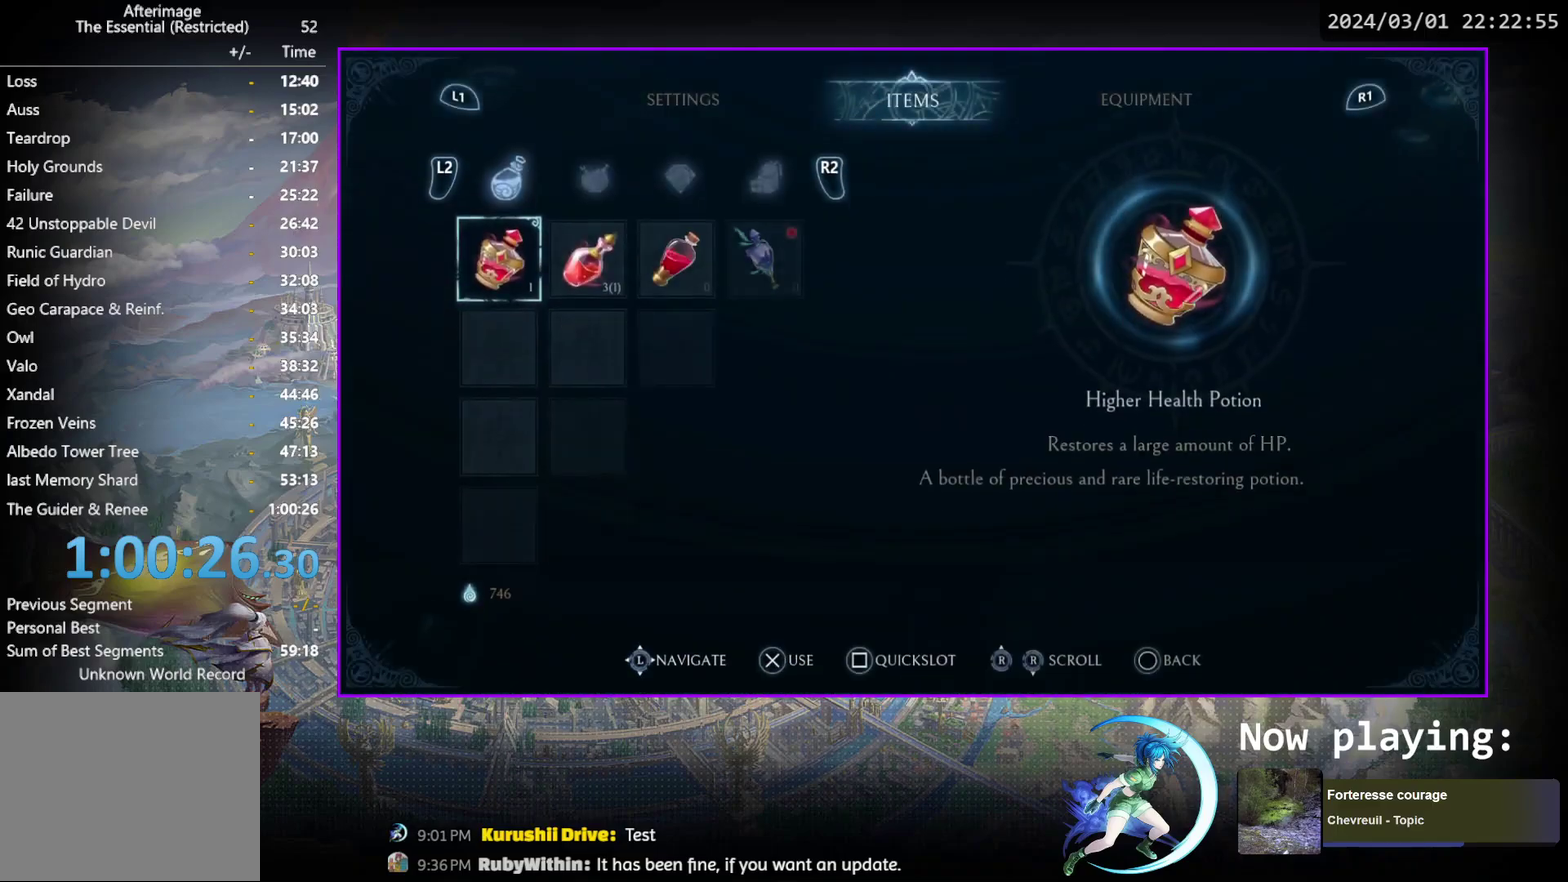
{"dt_ms": 500, "buttons": ["R1"], "events": [[450, "R1", "down"]]}
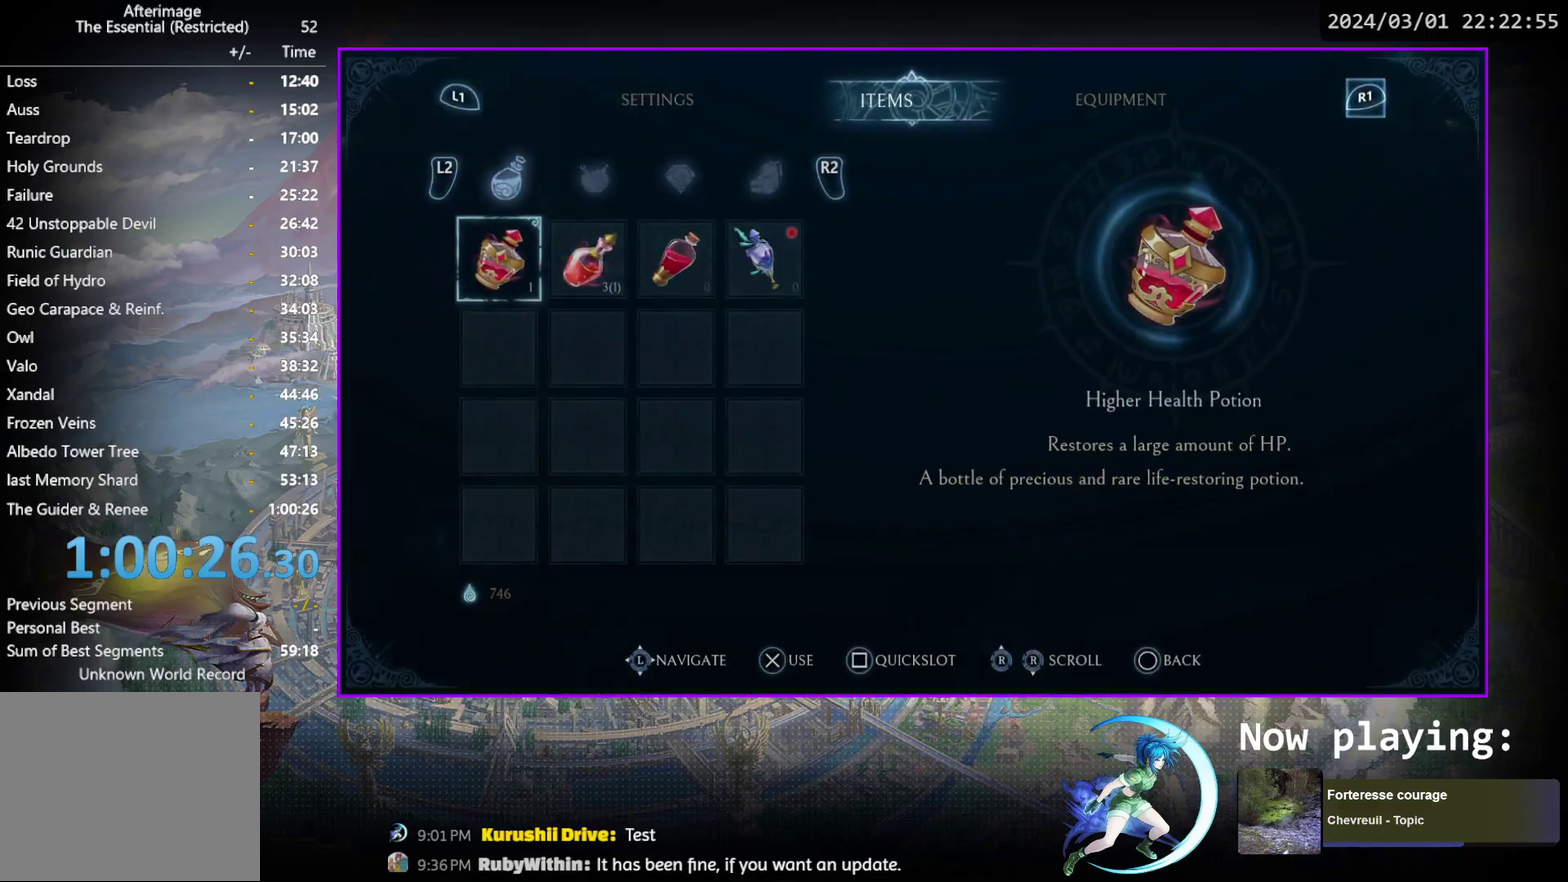
{"dt_ms": 500, "buttons": [], "events": [[150, "R1", "up"]]}
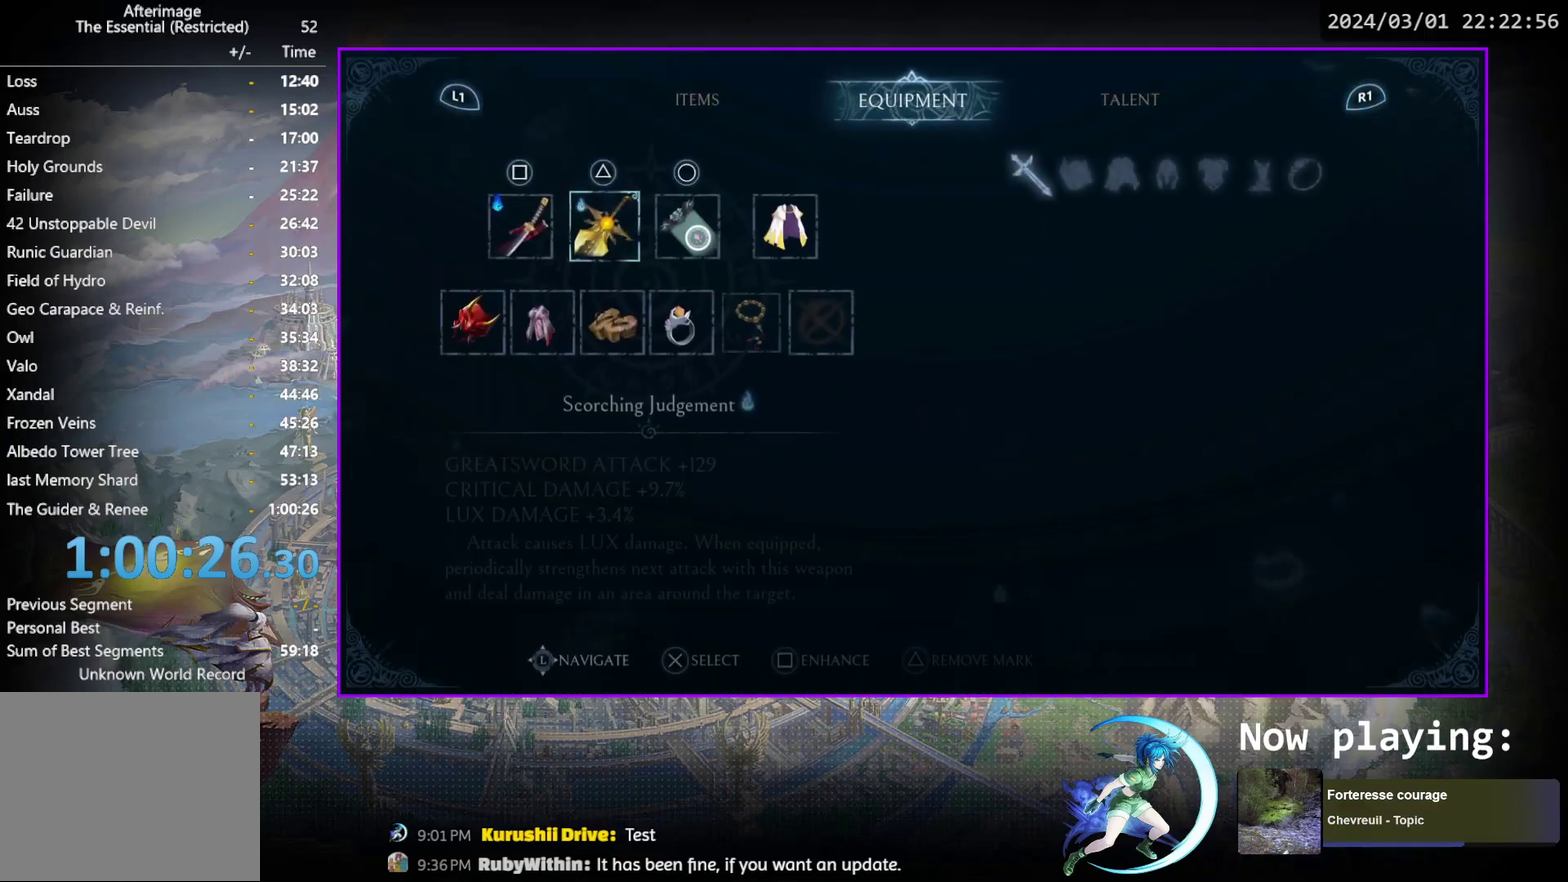
{"dt_ms": 500, "buttons": [], "events": []}
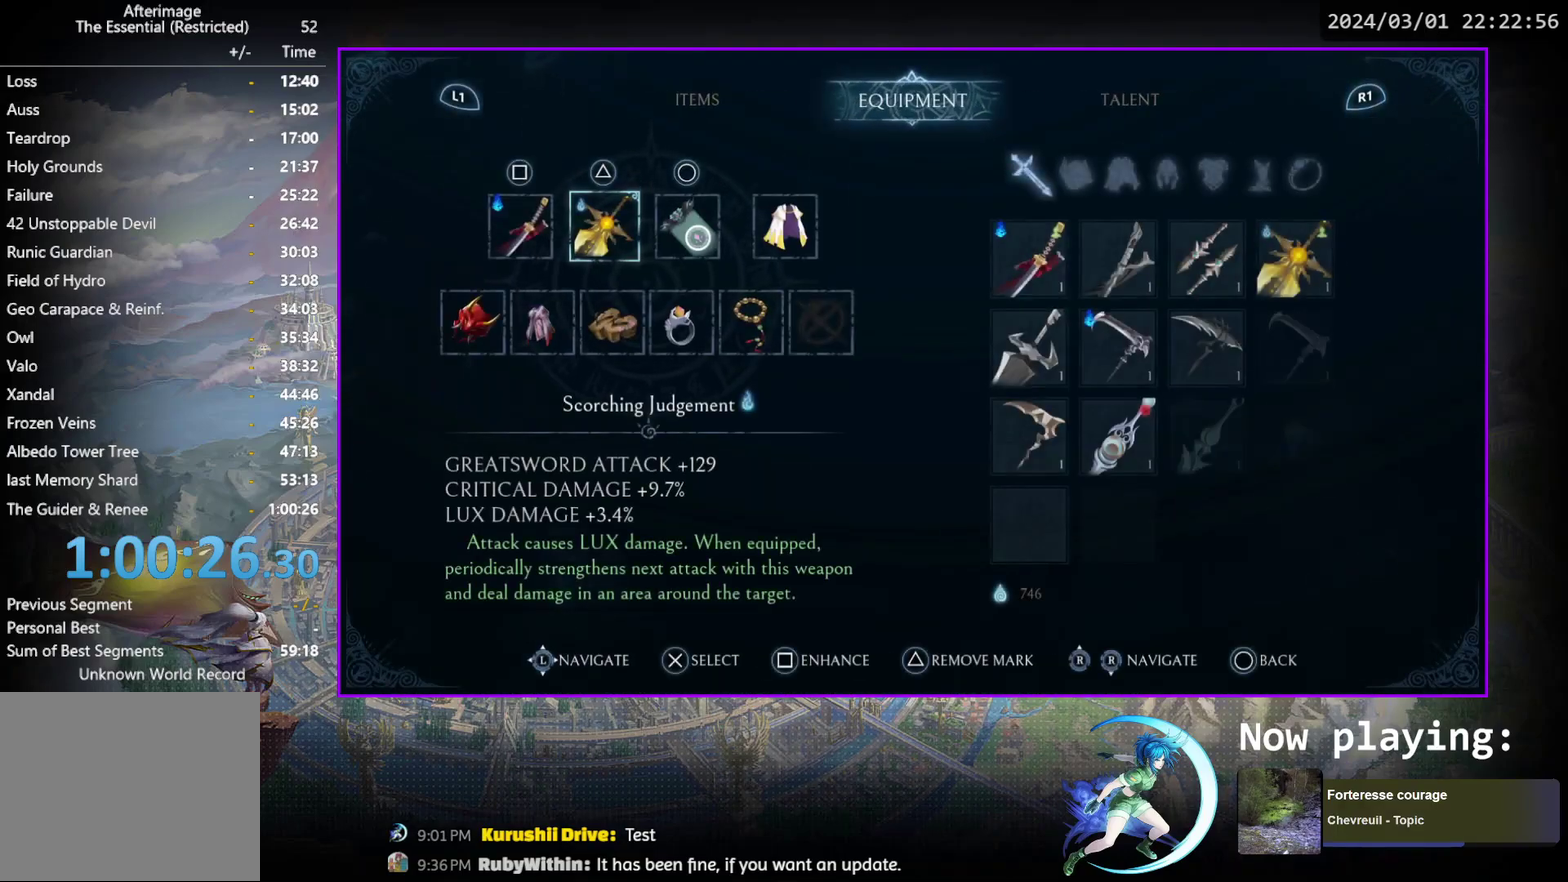
{"dt_ms": 500, "buttons": [], "events": []}
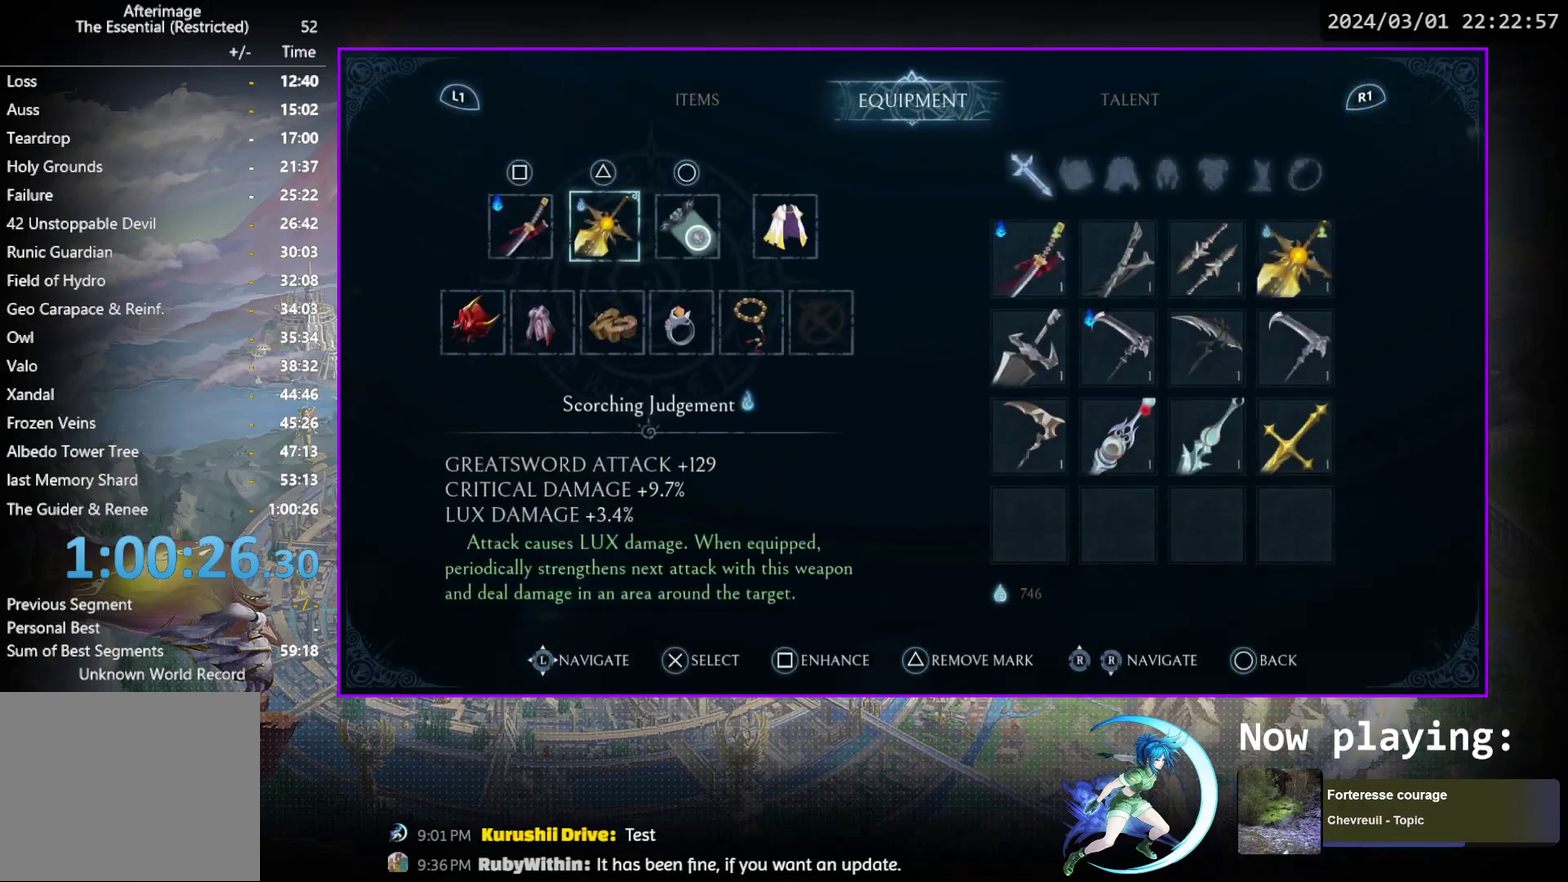
{"dt_ms": 500, "buttons": [], "events": [[317, "DPAD_RIGHT", "down"], [400, "DPAD_RIGHT", "up"]]}
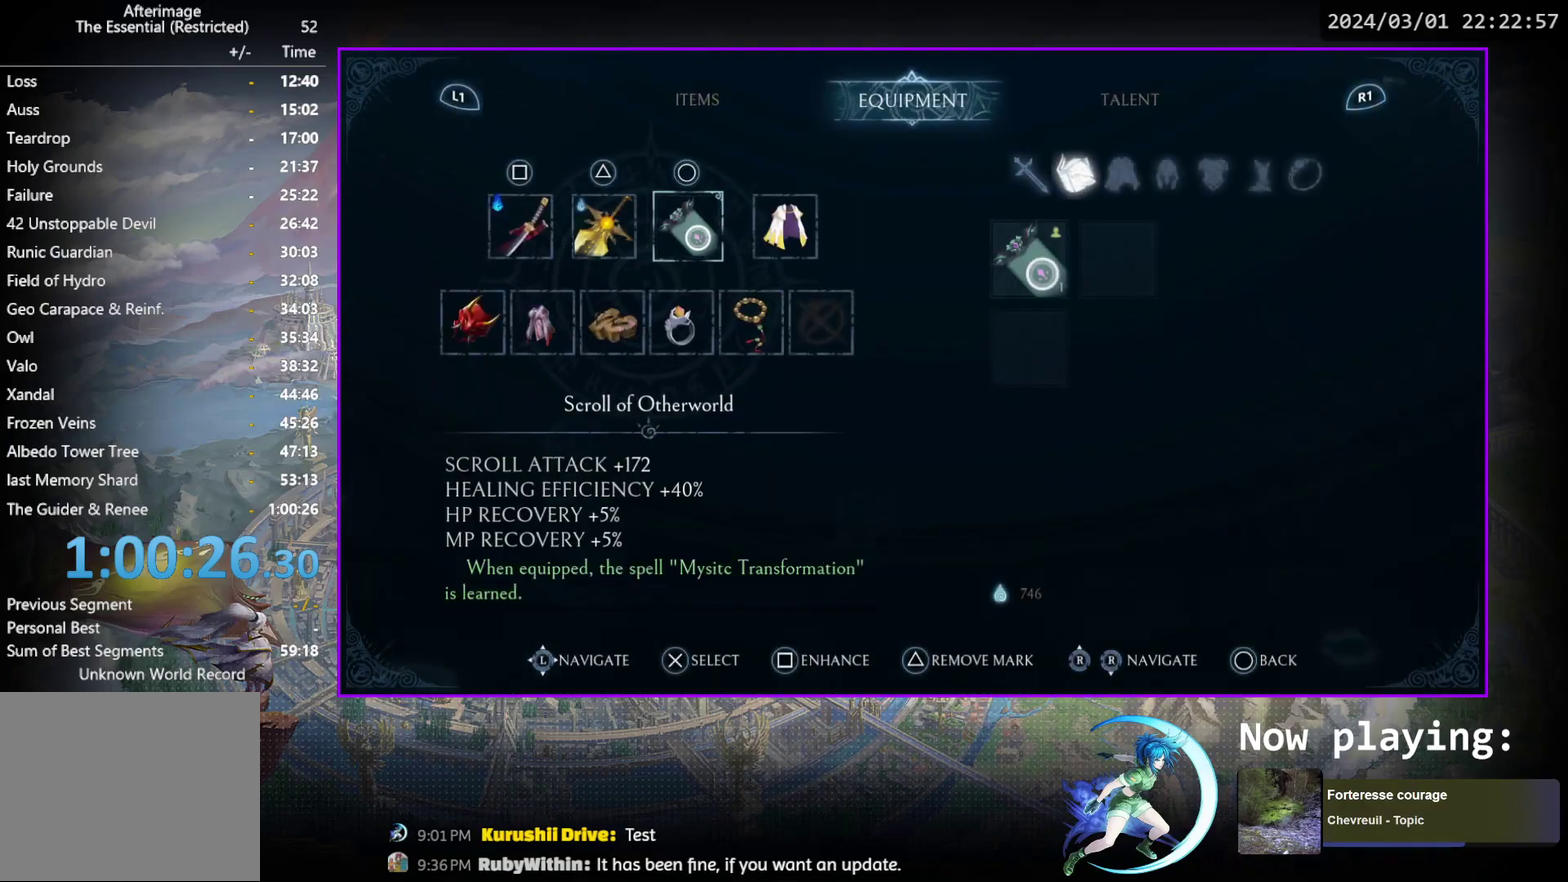
{"dt_ms": 300, "buttons": ["DPAD_LEFT"], "events": [[267, "DPAD_LEFT", "down"]]}
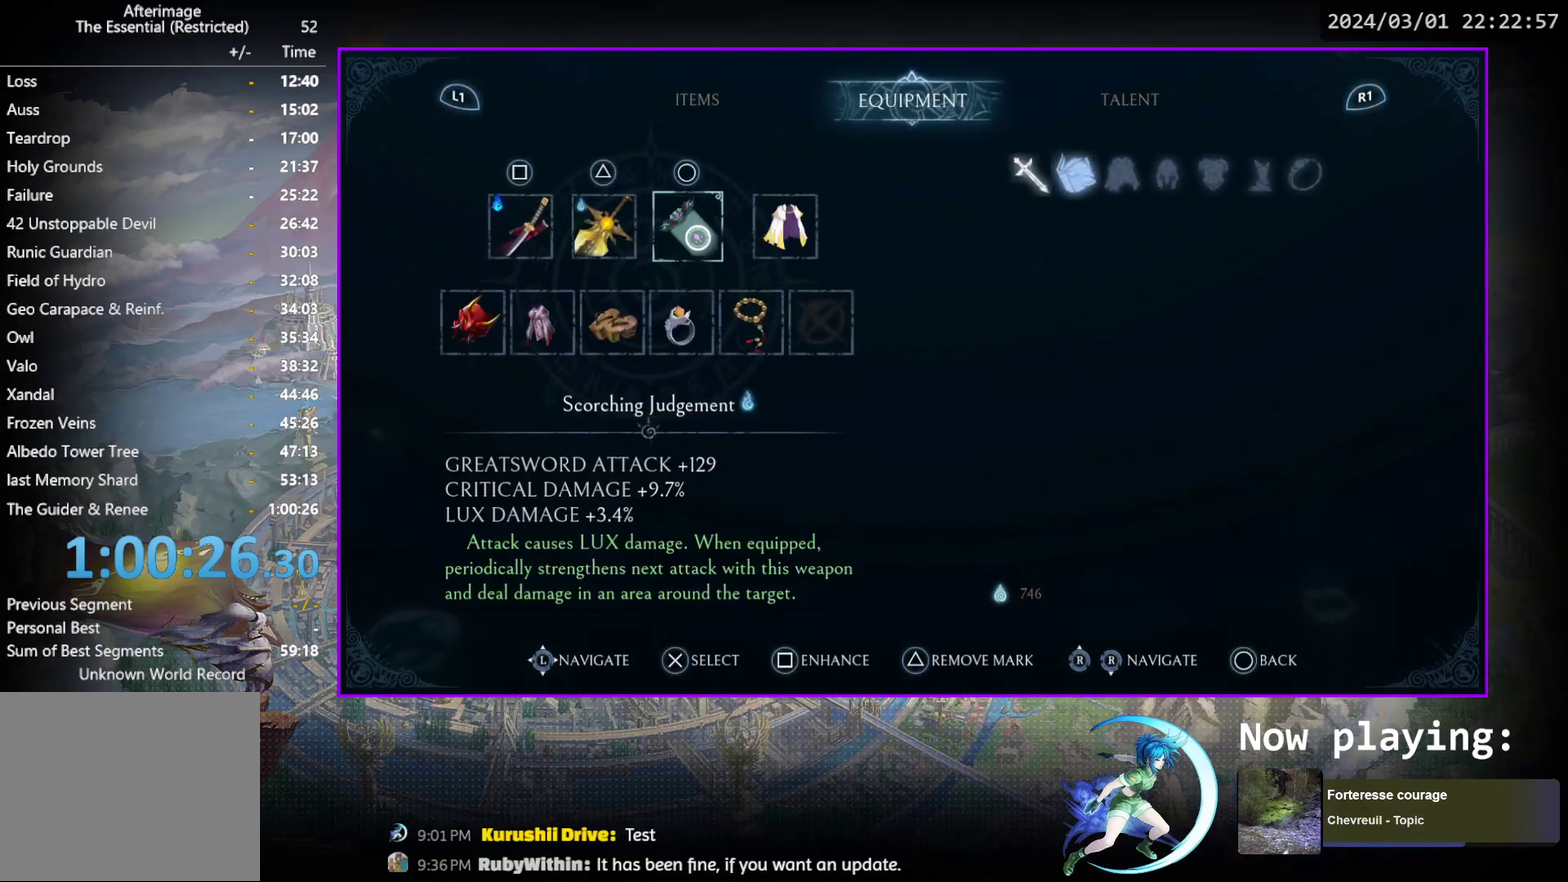
{"dt_ms": 900, "buttons": [], "events": [[100, "DPAD_LEFT", "up"], [383, "DPAD_DOWN", "down"], [483, "DPAD_DOWN", "up"], [733, "DPAD_LEFT", "down"], [850, "DPAD_LEFT", "up"]]}
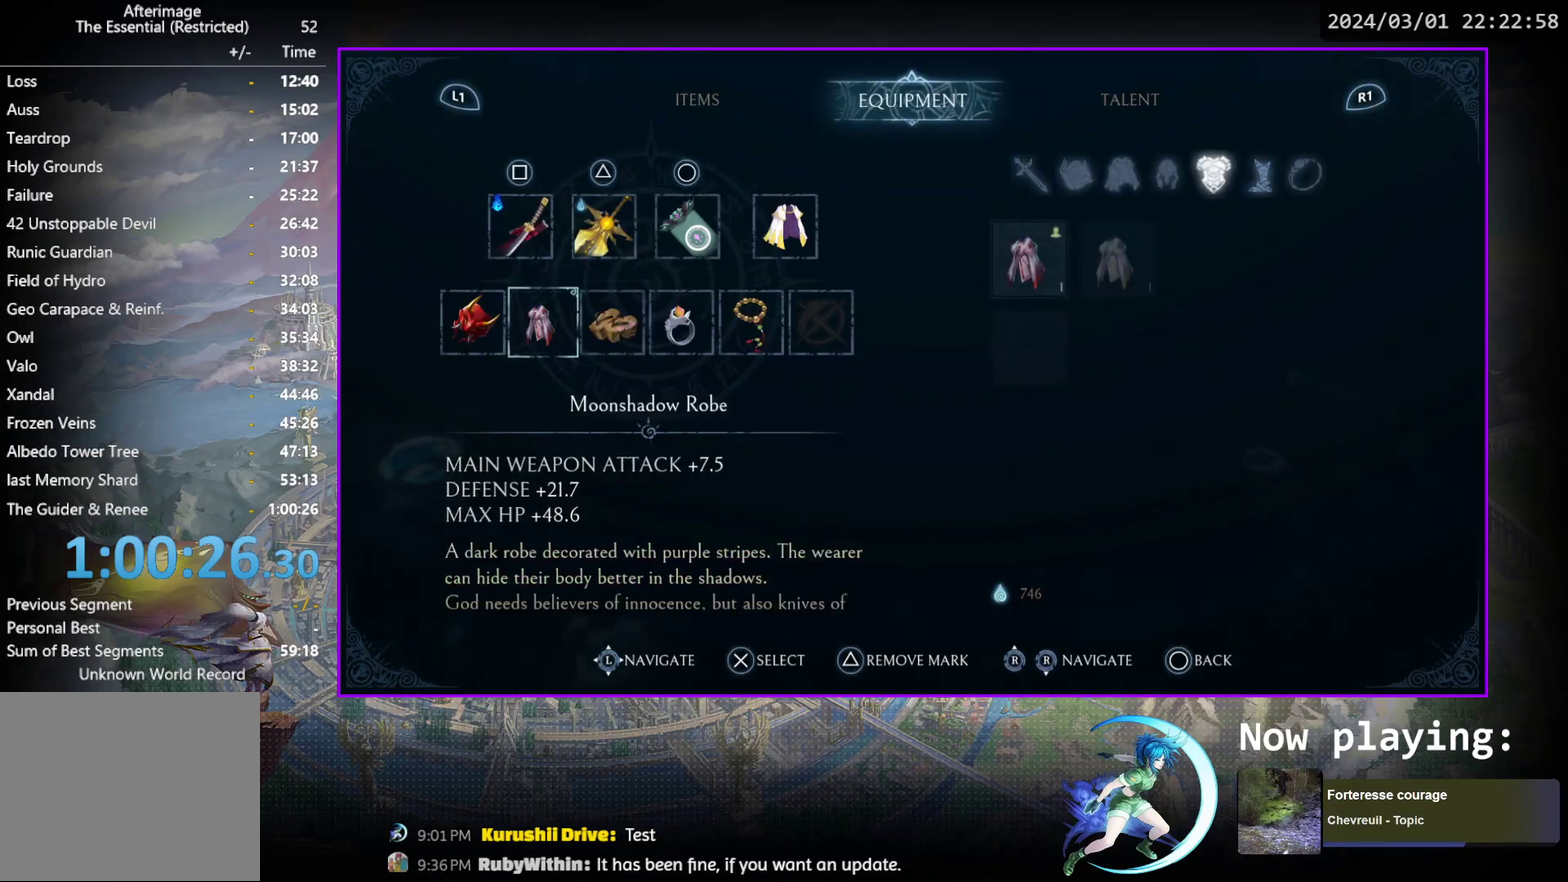
{"dt_ms": 300, "buttons": [], "events": [[100, "DPAD_LEFT", "down"], [167, "DPAD_LEFT", "up"]]}
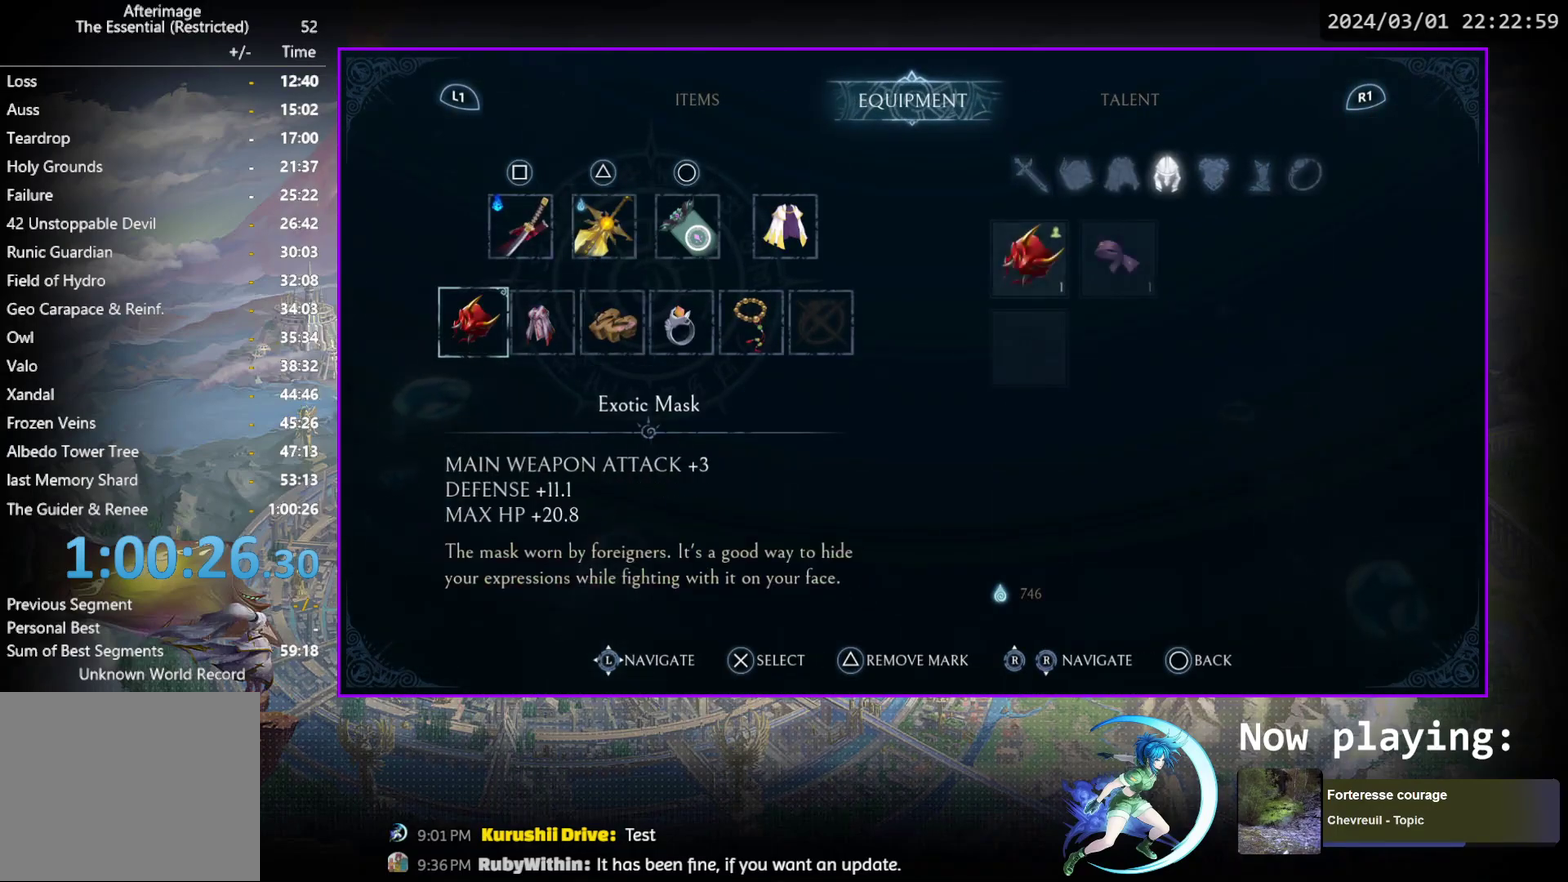
{"dt_ms": 600, "buttons": [], "events": [[183, "DPAD_RIGHT", "down"], [550, "DPAD_RIGHT", "up"]]}
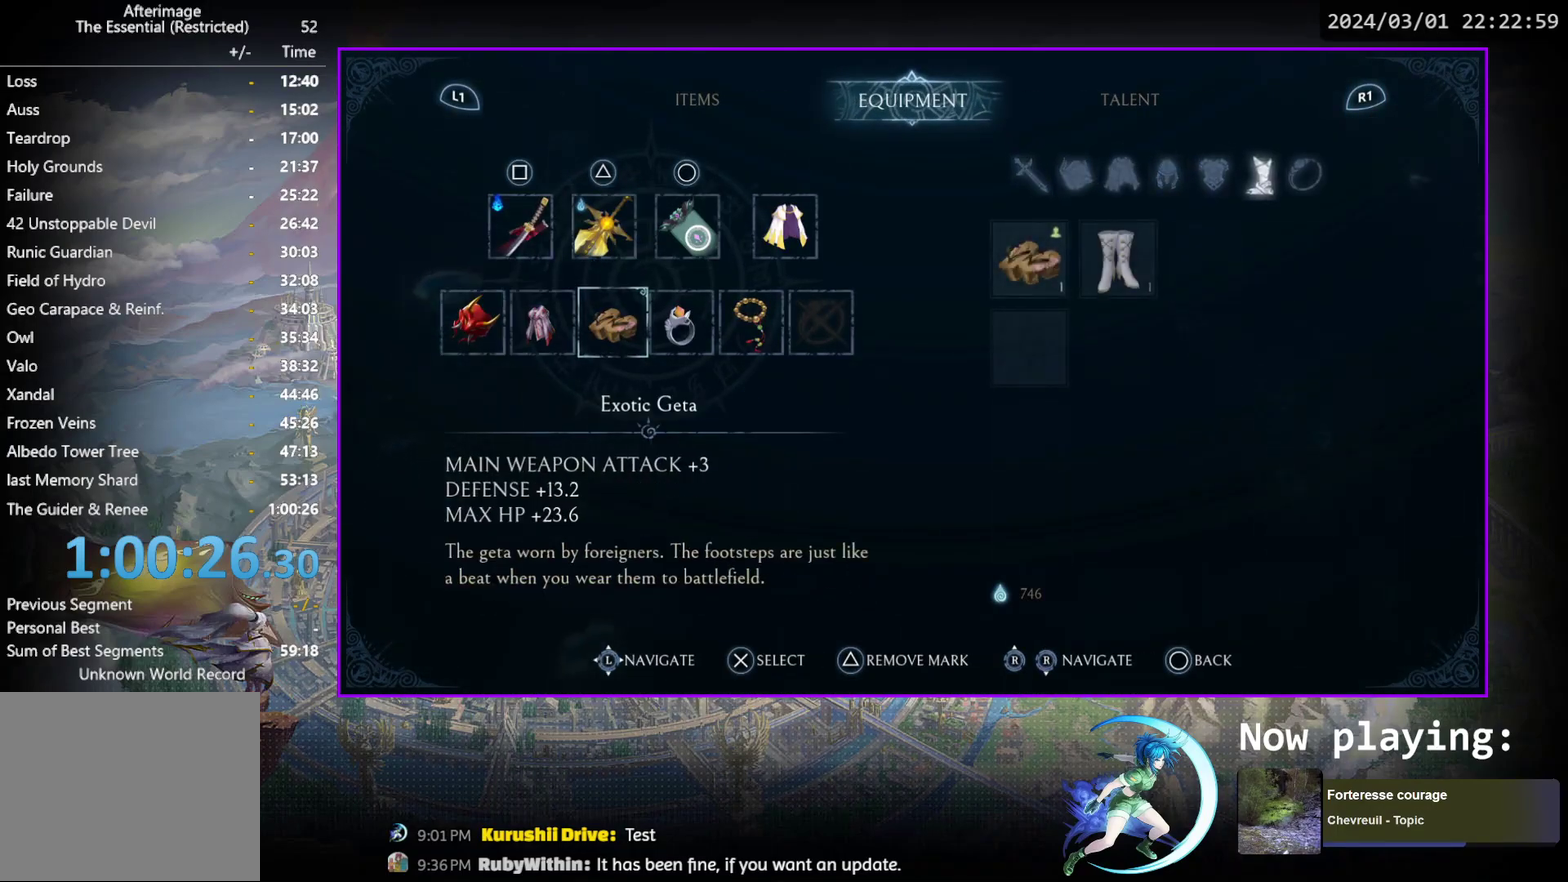
{"dt_ms": 400, "buttons": [], "events": []}
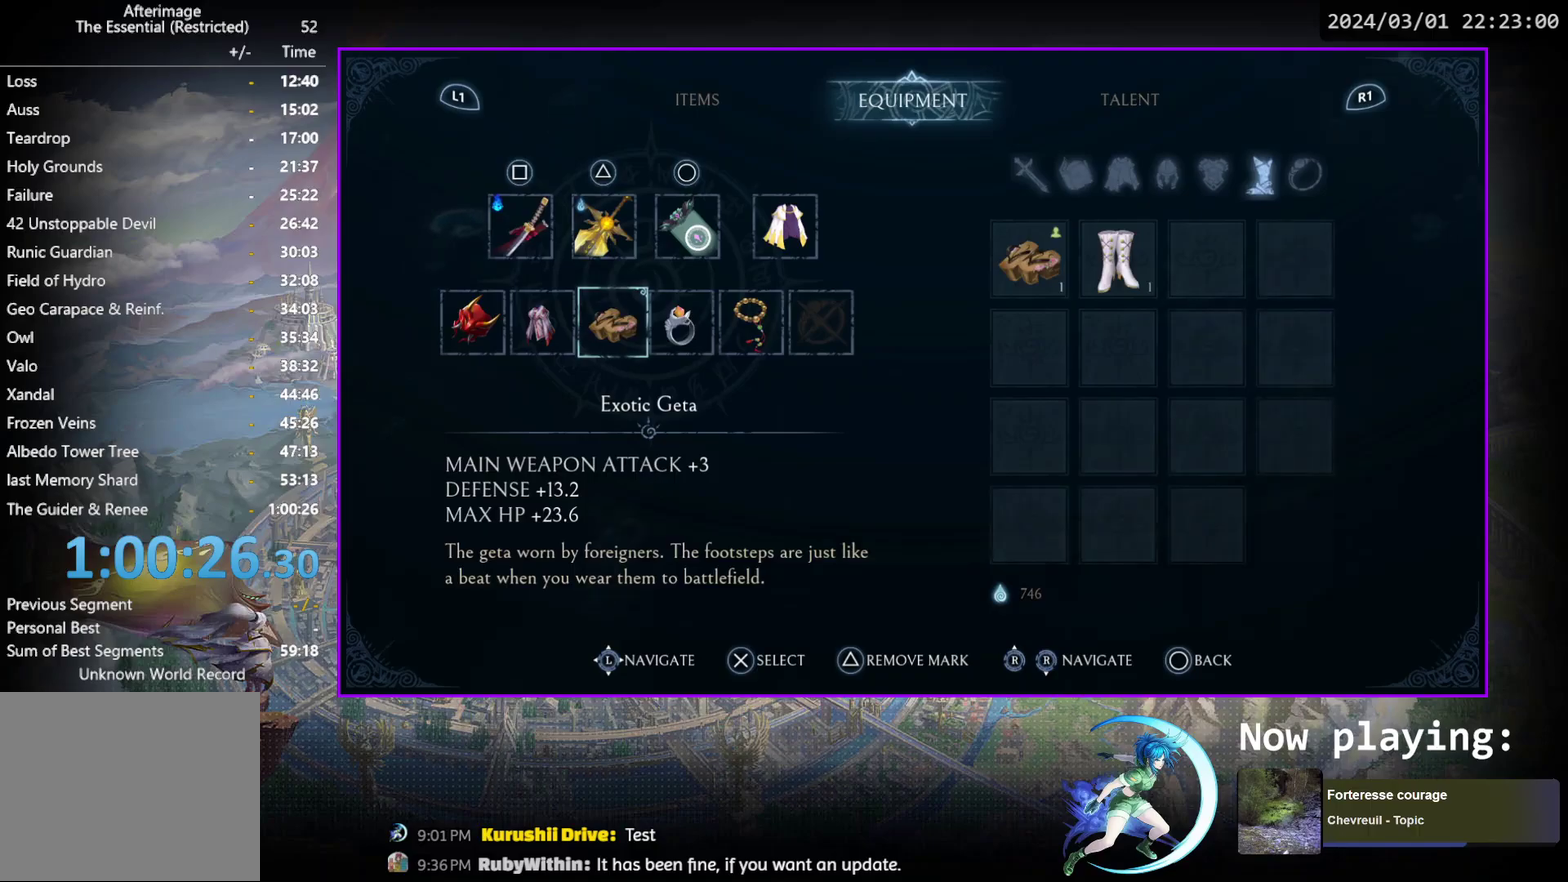
{"dt_ms": 500, "buttons": ["DPAD_RIGHT"], "events": [[83, "DPAD_RIGHT", "down"], [200, "DPAD_RIGHT", "up"], [417, "DPAD_RIGHT", "down"]]}
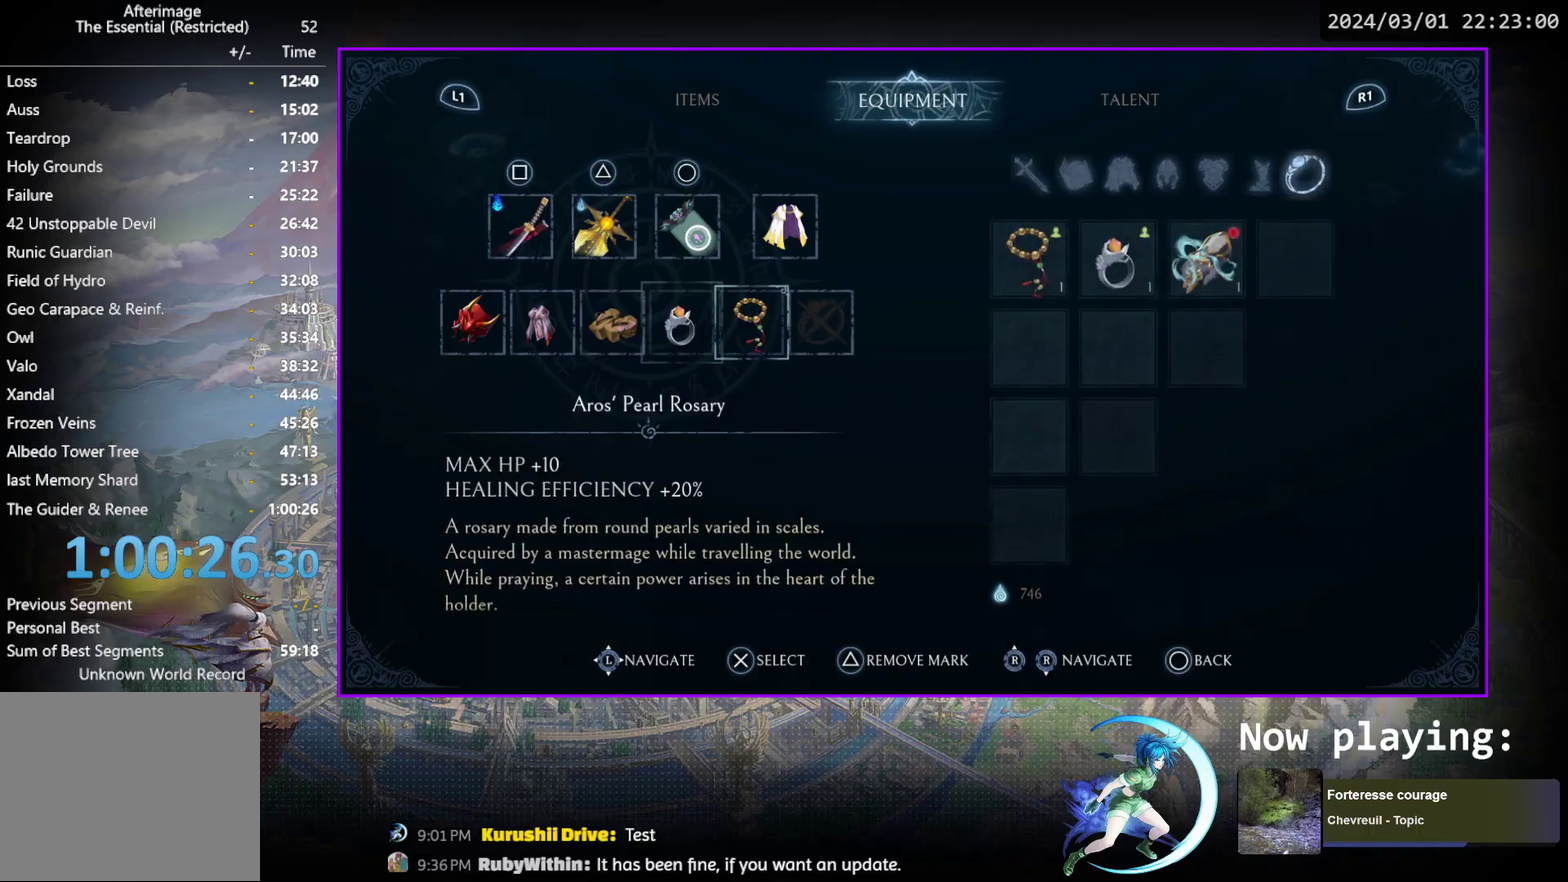
{"dt_ms": 400, "buttons": ["R1"], "events": [[17, "DPAD_RIGHT", "up"], [350, "R1", "down"]]}
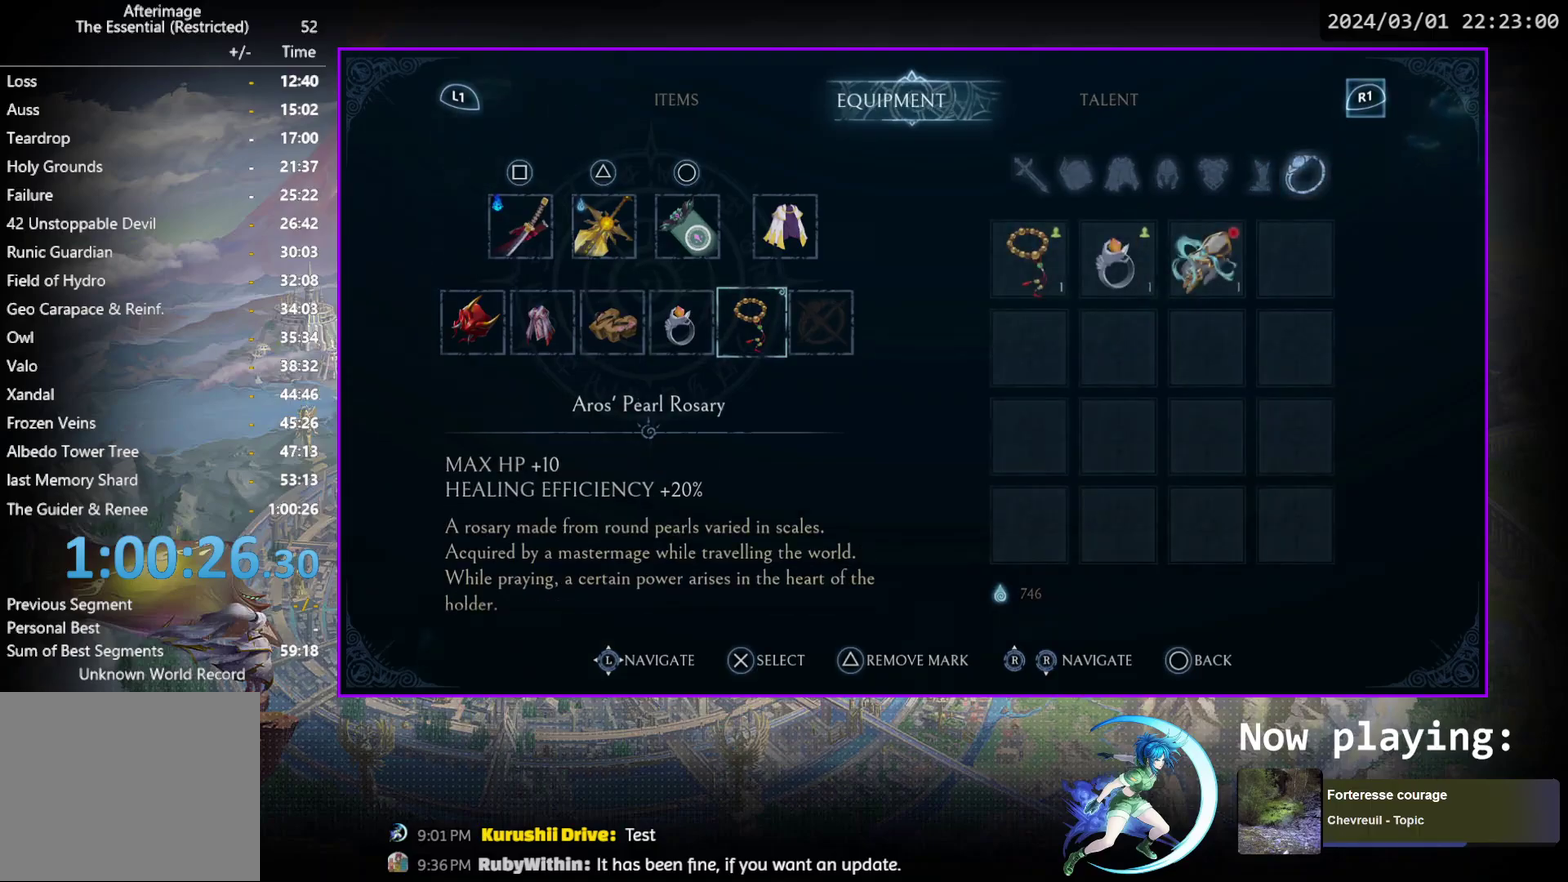
{"dt_ms": 600, "buttons": [], "events": [[117, "R1", "up"]]}
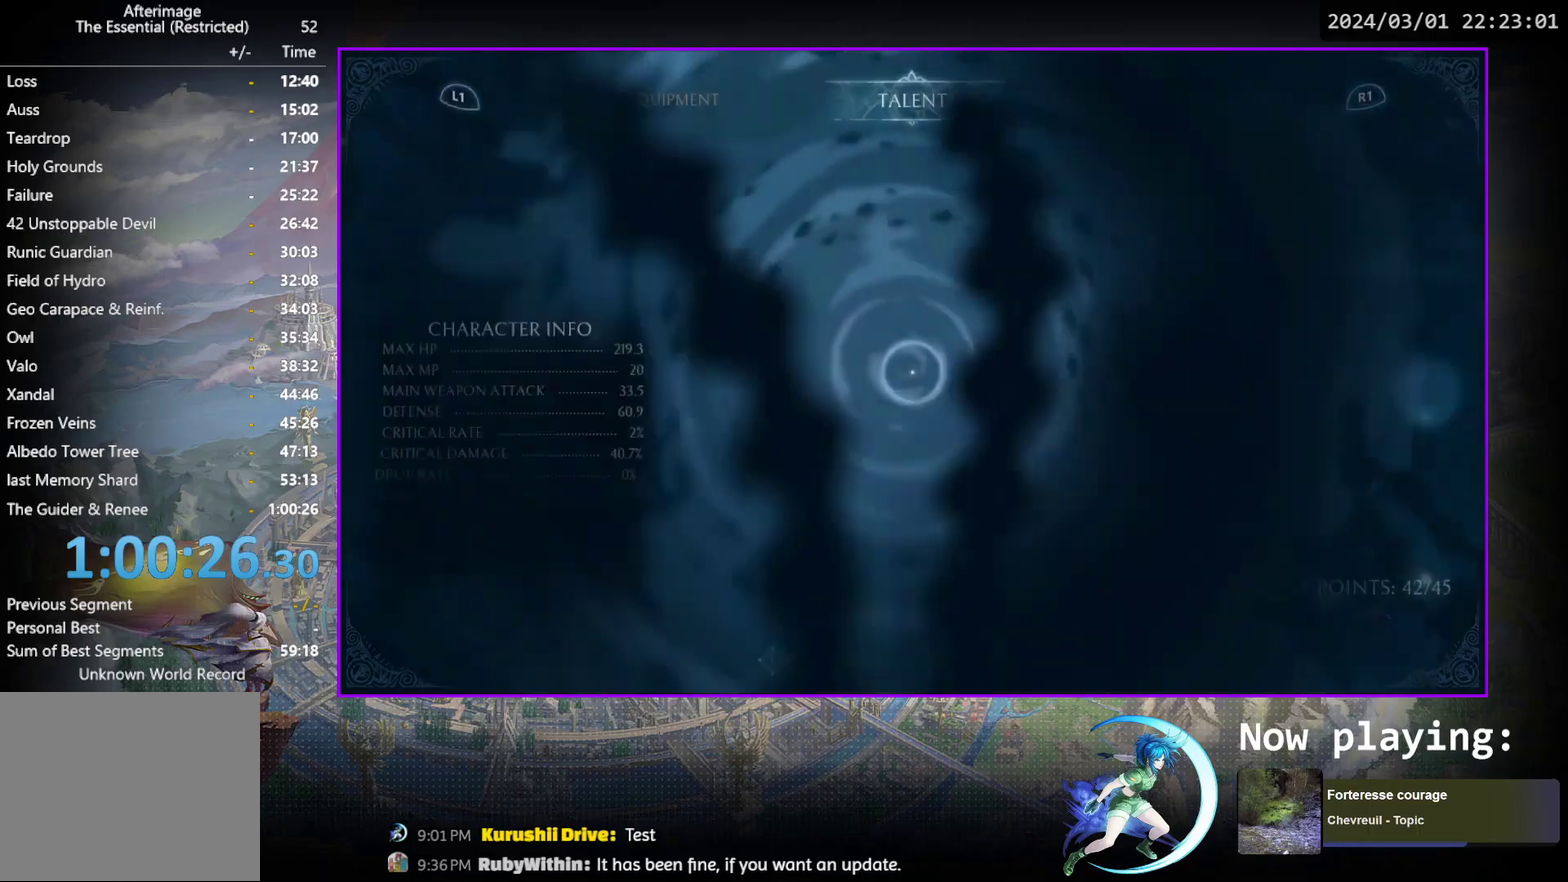
{"dt_ms": 500, "buttons": [], "events": []}
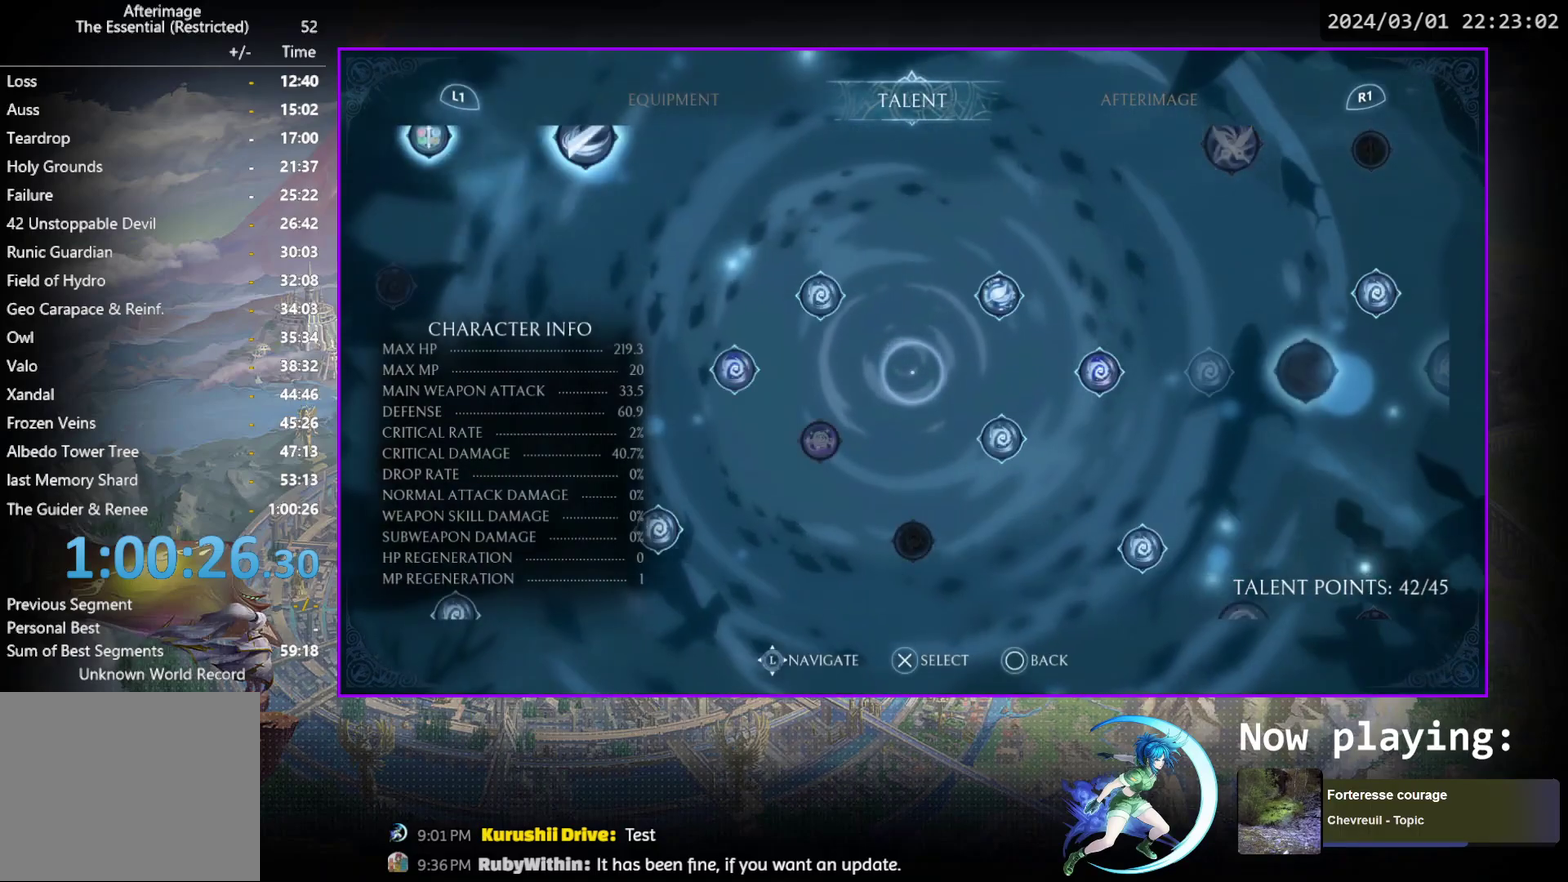
{"dt_ms": 500, "buttons": ["DPAD_RIGHT"], "events": [[500, "DPAD_RIGHT", "down"]]}
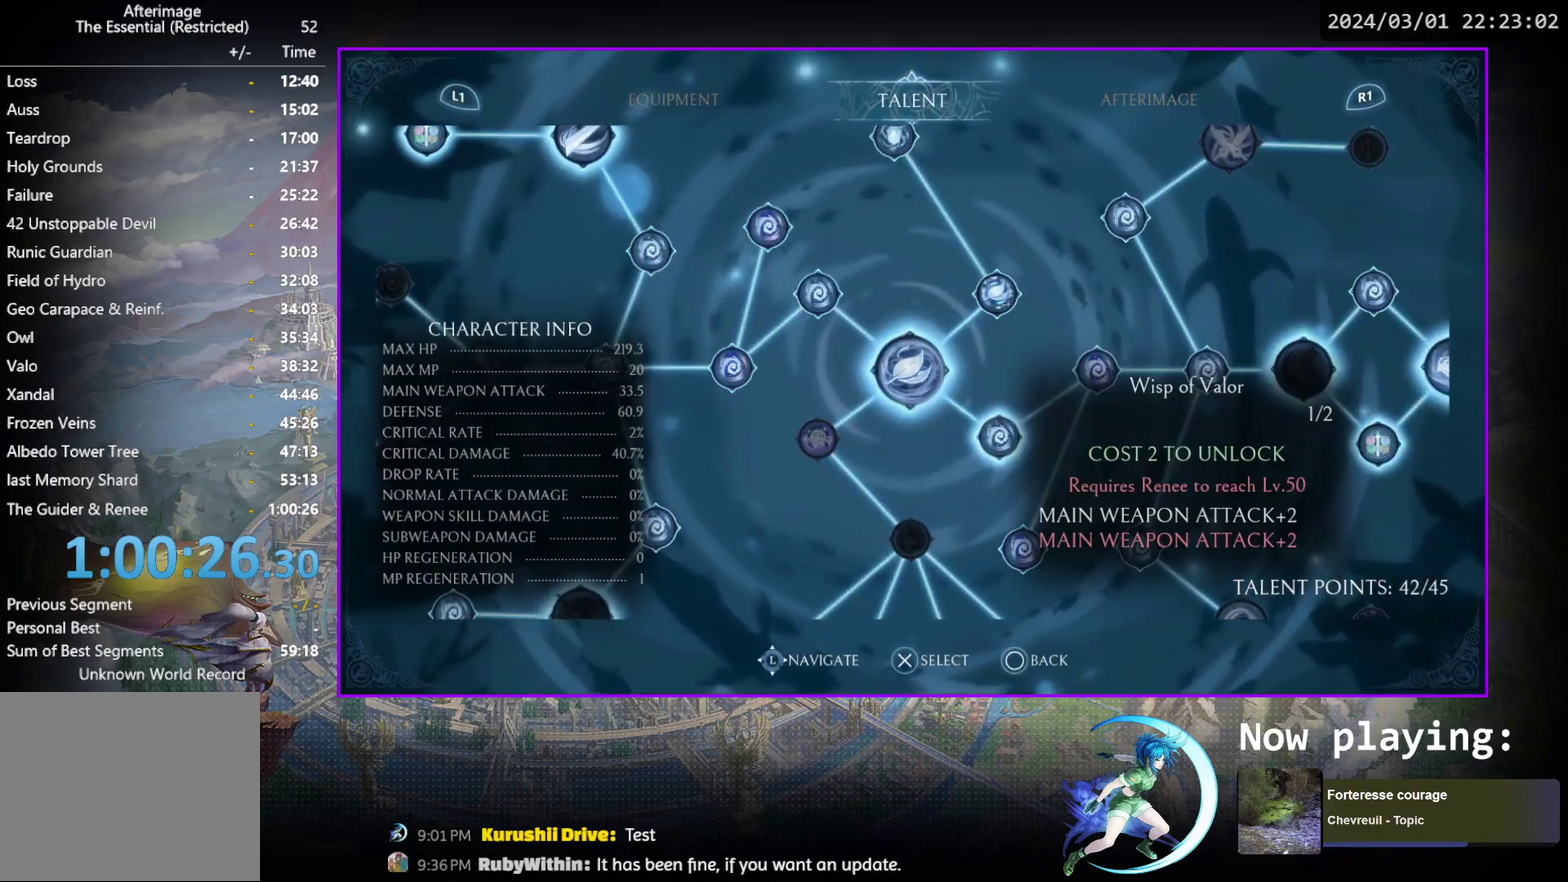
{"dt_ms": 500, "buttons": [], "events": [[83, "DPAD_RIGHT", "up"], [167, "DPAD_RIGHT", "down"], [500, "DPAD_RIGHT", "up"]]}
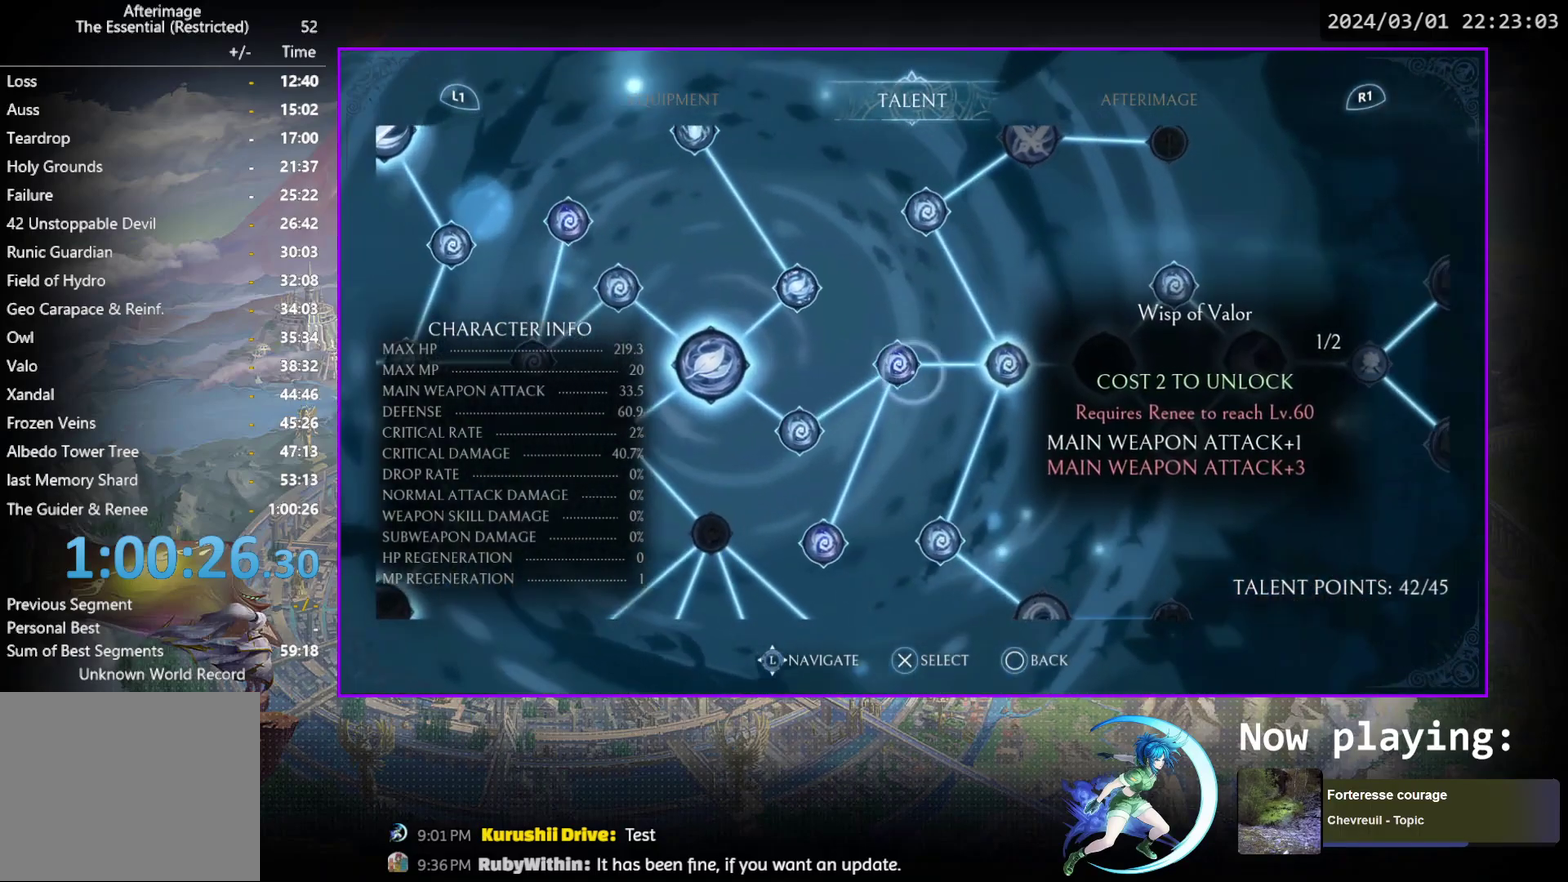
{"dt_ms": 500, "buttons": [], "events": [[117, "DPAD_RIGHT", "down"], [233, "DPAD_RIGHT", "up"], [333, "DPAD_RIGHT", "down"], [467, "DPAD_RIGHT", "up"]]}
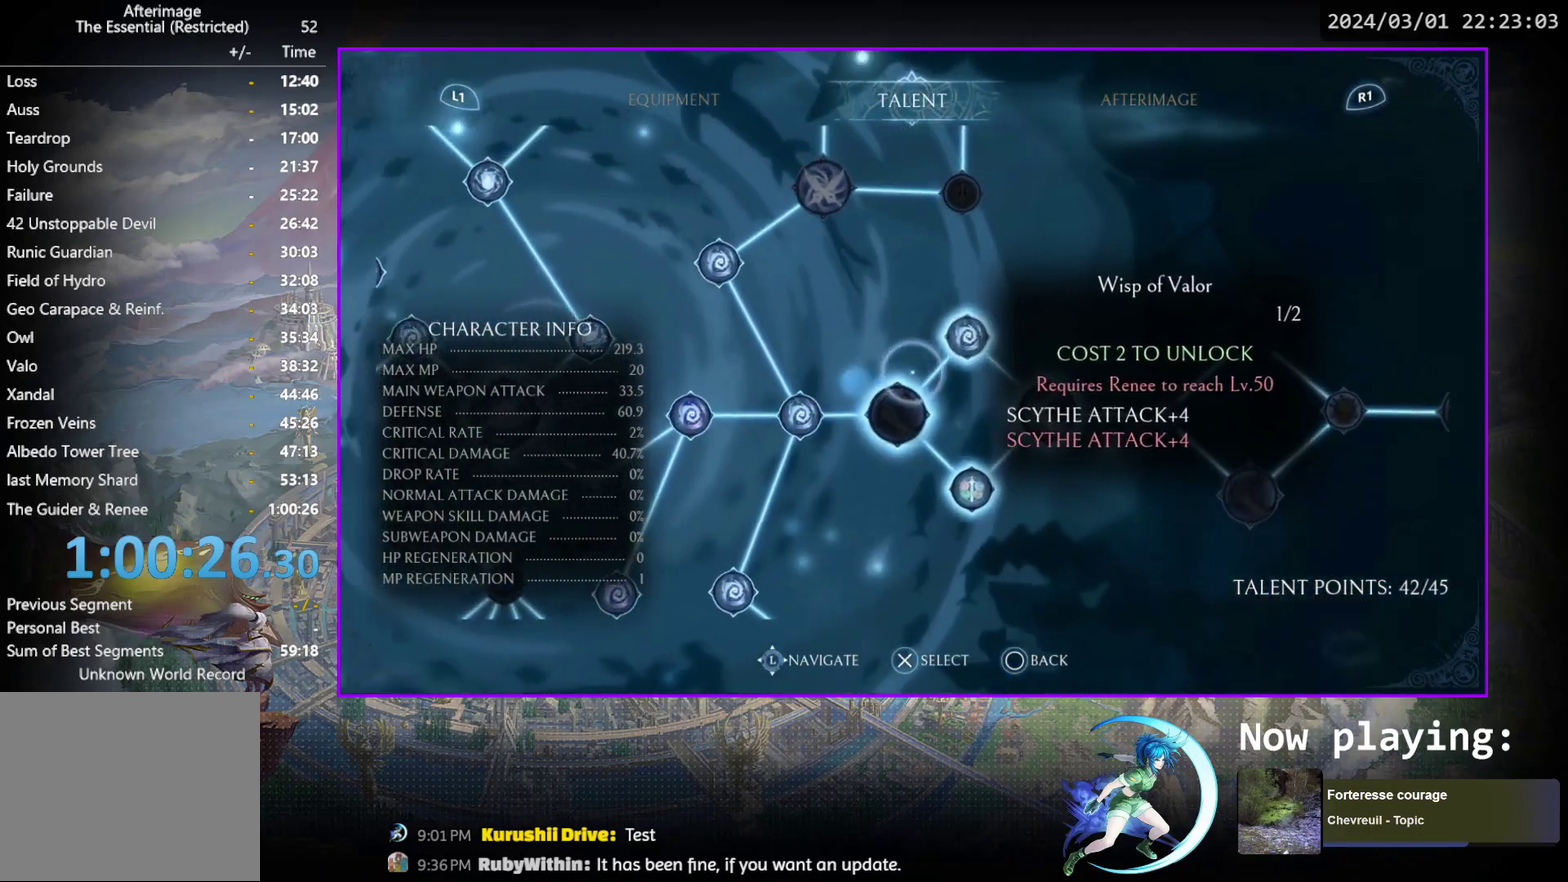
{"dt_ms": 500, "buttons": [], "events": [[167, "DPAD_RIGHT", "down"], [300, "DPAD_RIGHT", "up"]]}
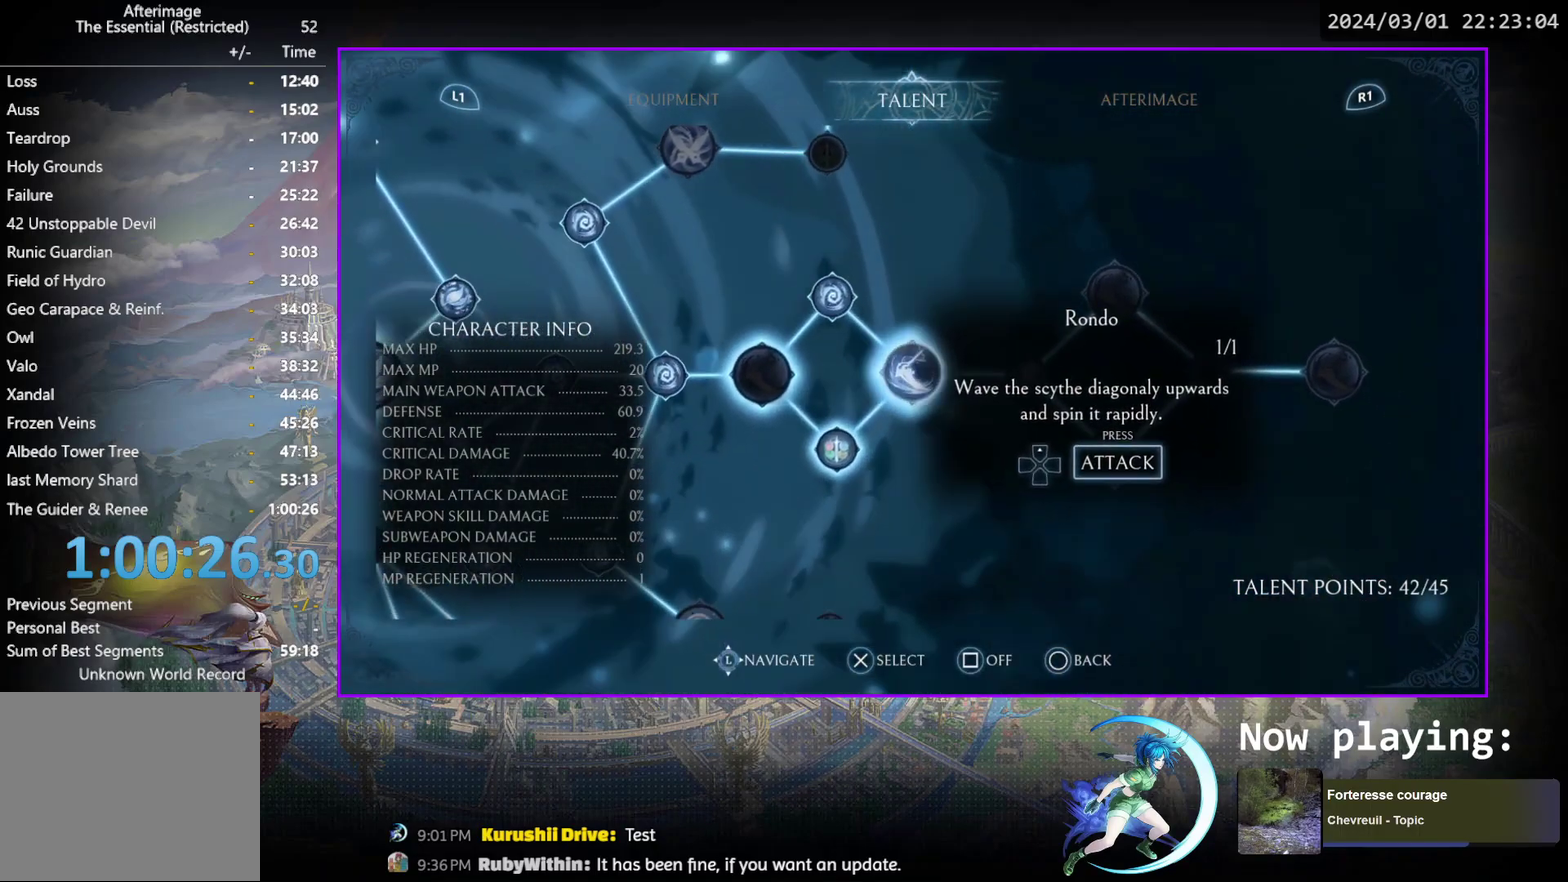
{"dt_ms": 700, "buttons": ["DPAD_LEFT"], "events": [[50, "DPAD_RIGHT", "down"], [117, "DPAD_RIGHT", "up"], [667, "DPAD_LEFT", "down"]]}
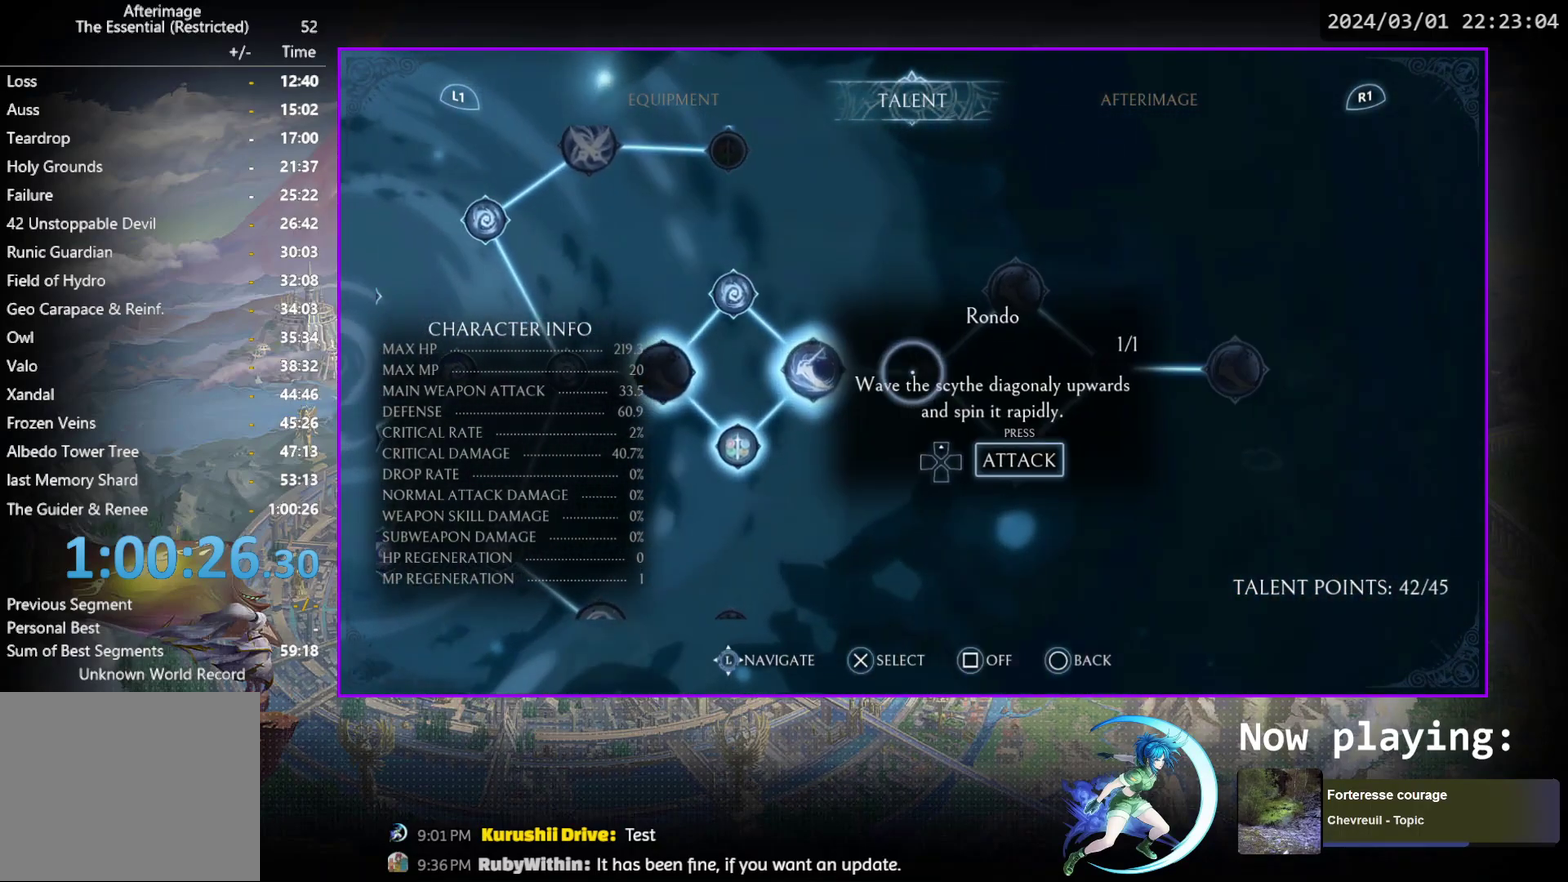
{"dt_ms": 500, "buttons": [], "events": [[50, "DPAD_LEFT", "up"], [133, "DPAD_LEFT", "down"], [267, "DPAD_LEFT", "up"], [333, "DPAD_LEFT", "down"], [433, "DPAD_LEFT", "up"]]}
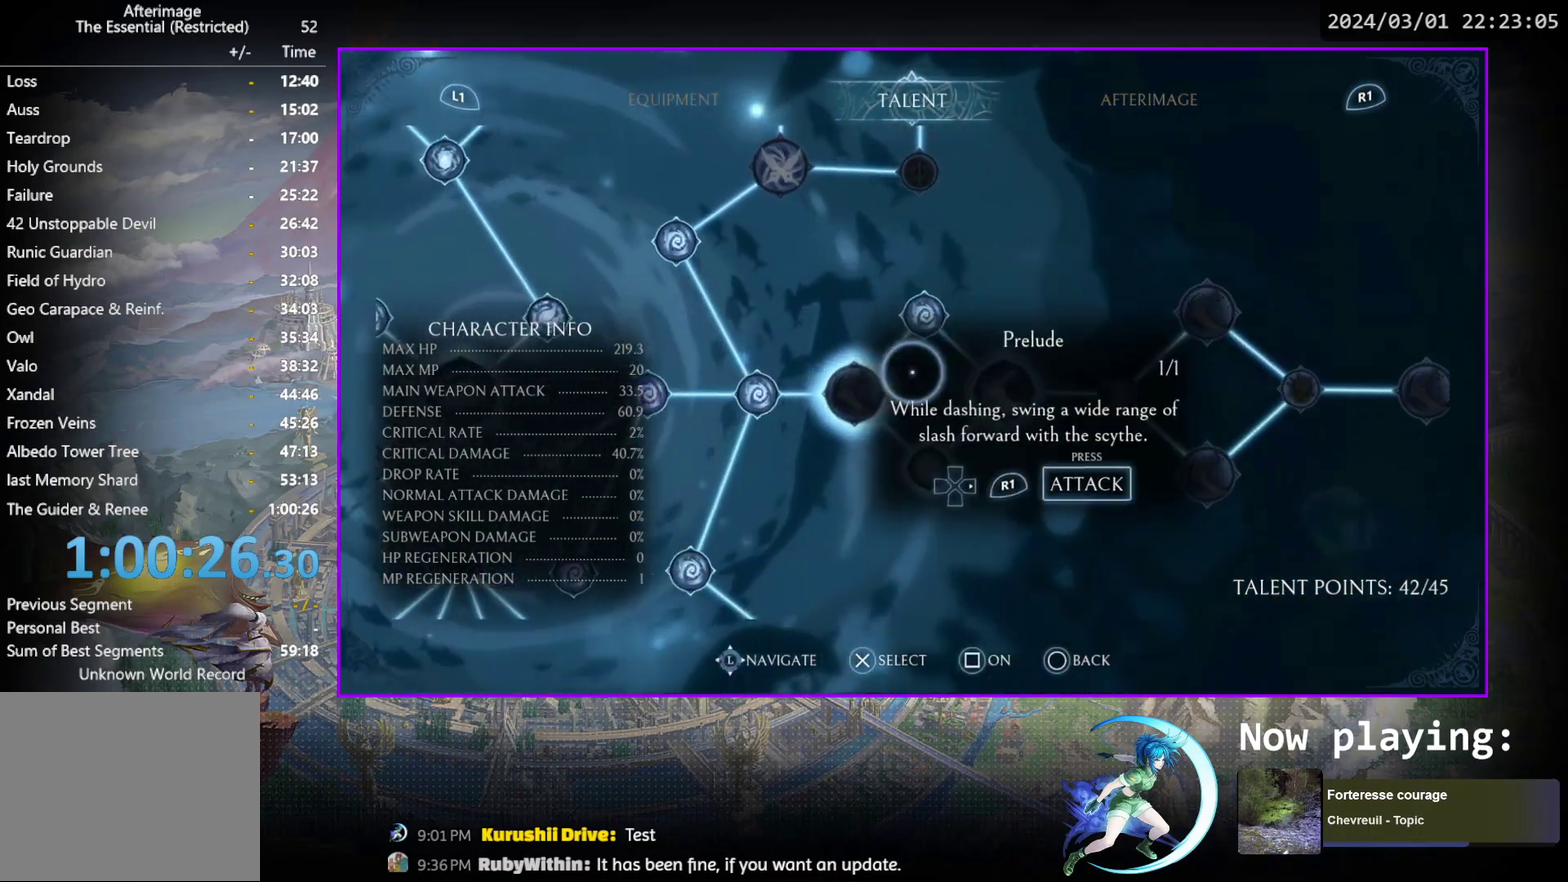
{"dt_ms": 300, "buttons": [], "events": [[117, "DPAD_LEFT", "down"], [183, "DPAD_LEFT", "up"]]}
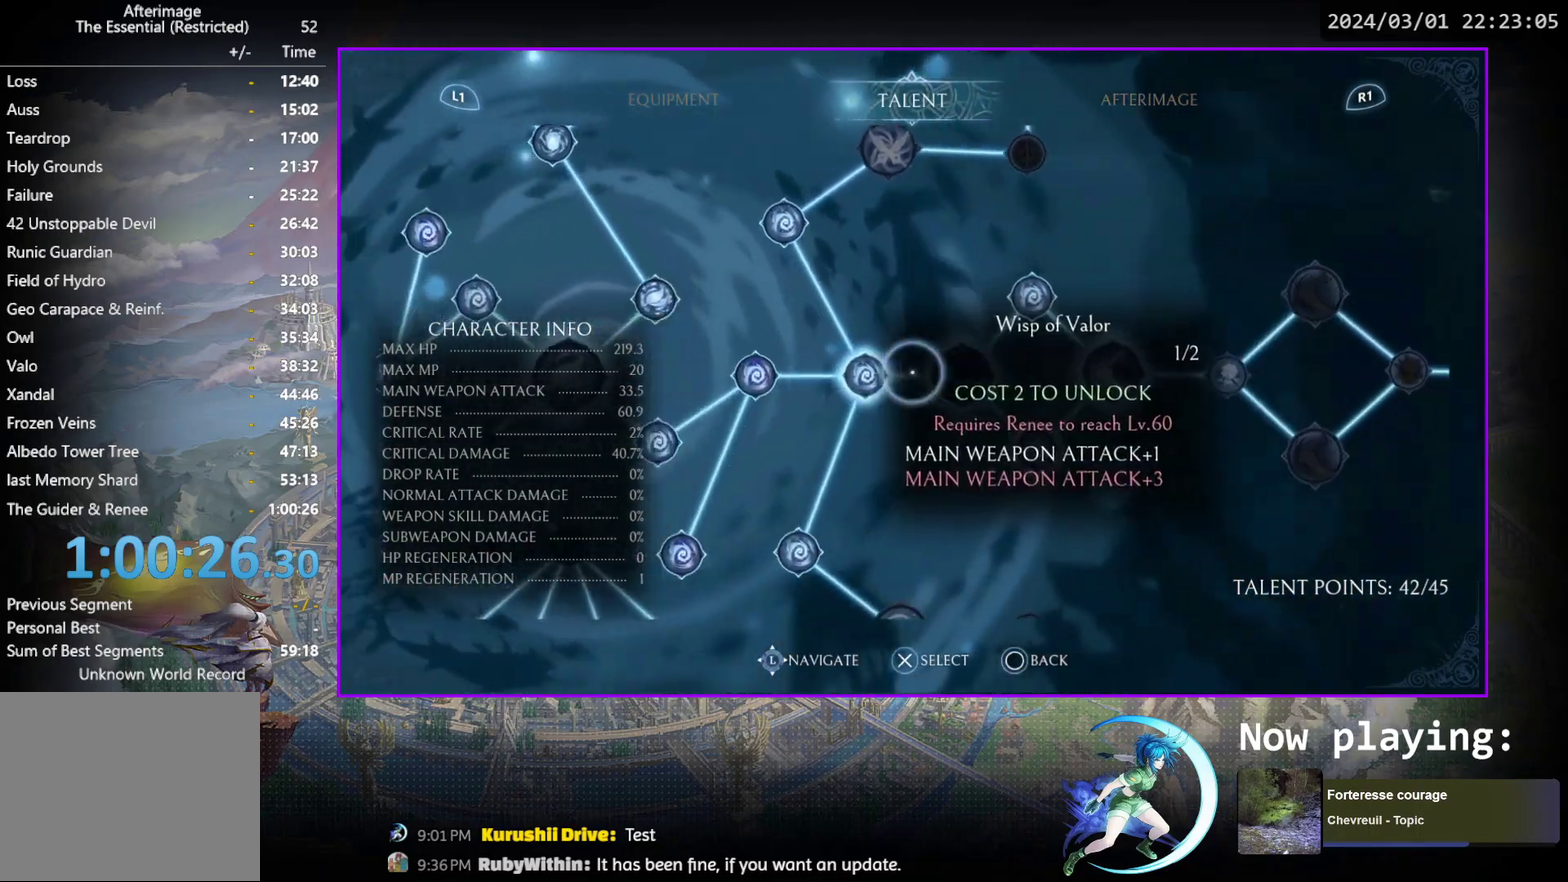
{"dt_ms": 500, "buttons": ["DPAD_RIGHT"], "events": [[83, "DPAD_RIGHT", "down"], [183, "DPAD_RIGHT", "up"], [250, "DPAD_RIGHT", "down"]]}
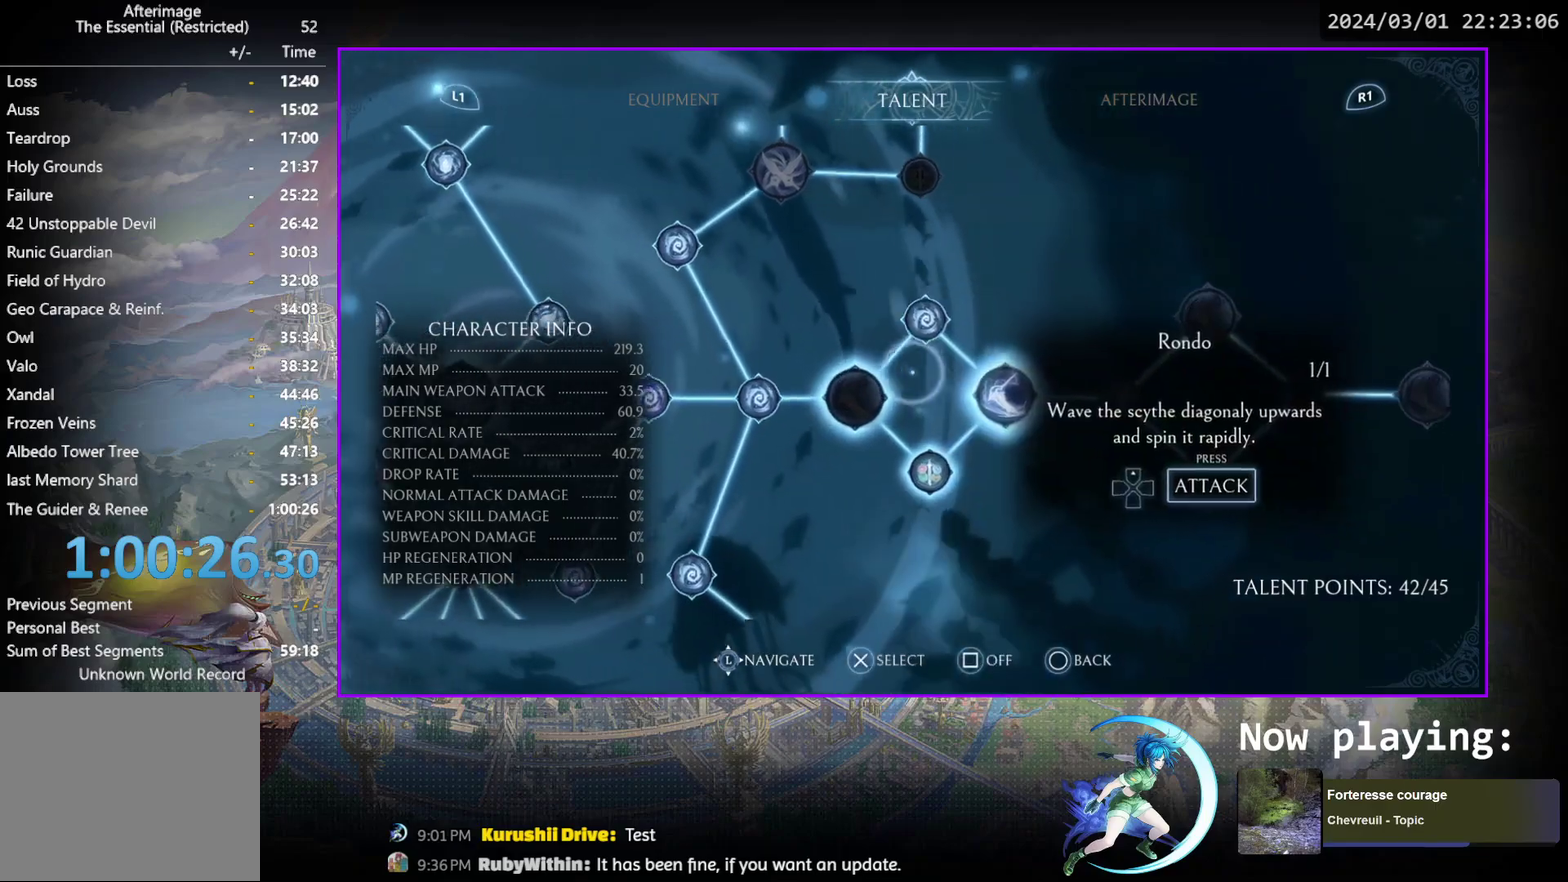
{"dt_ms": 300, "buttons": [], "events": [[33, "DPAD_RIGHT", "up"], [100, "DPAD_RIGHT", "down"], [217, "DPAD_RIGHT", "up"]]}
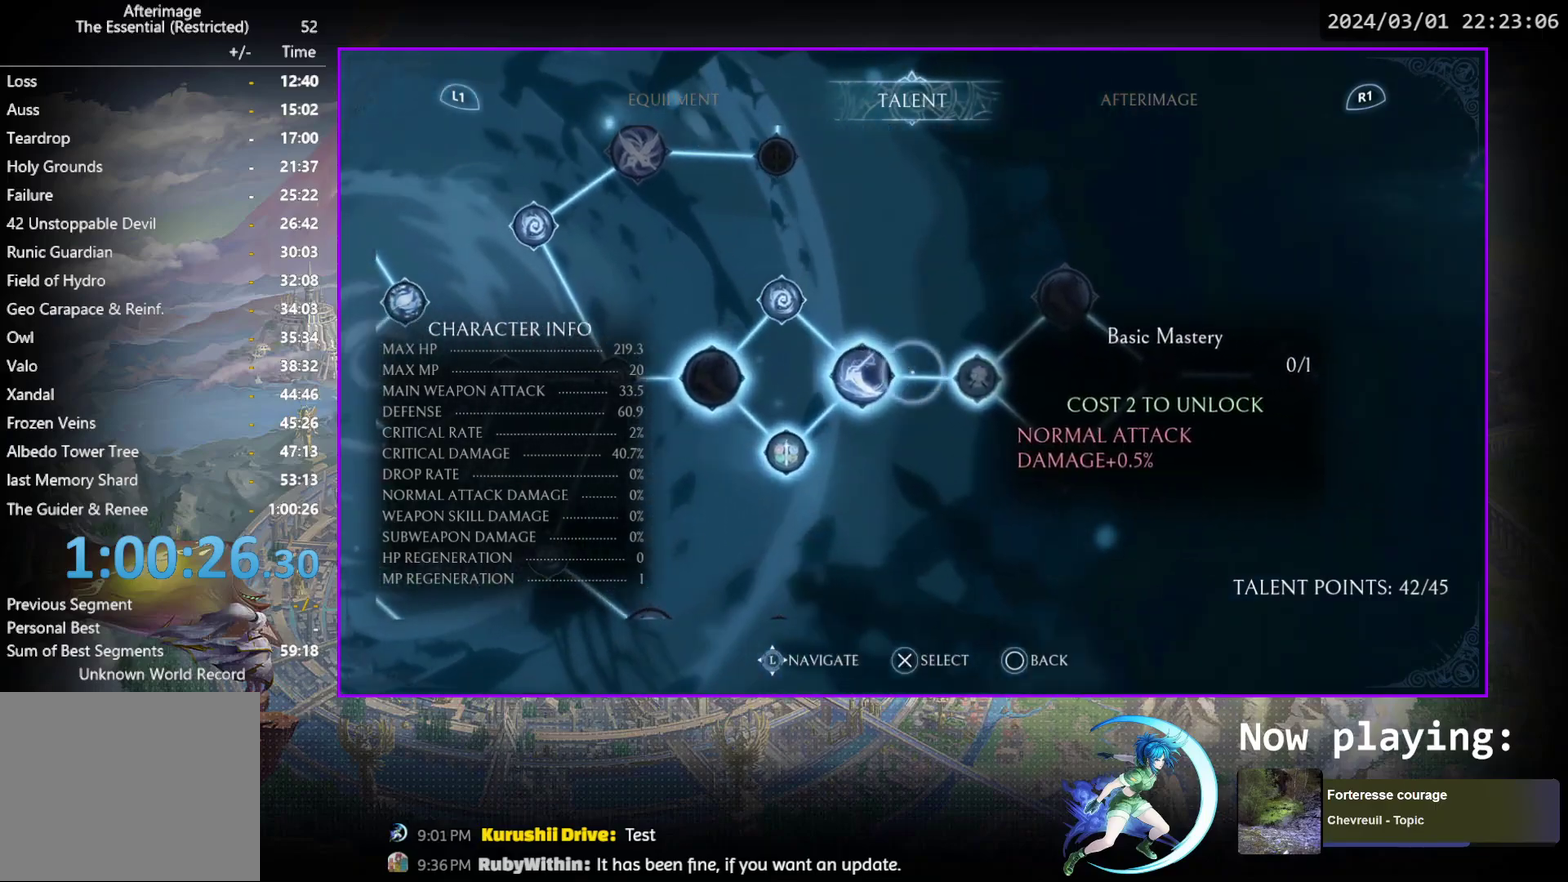
{"dt_ms": 700, "buttons": [], "events": []}
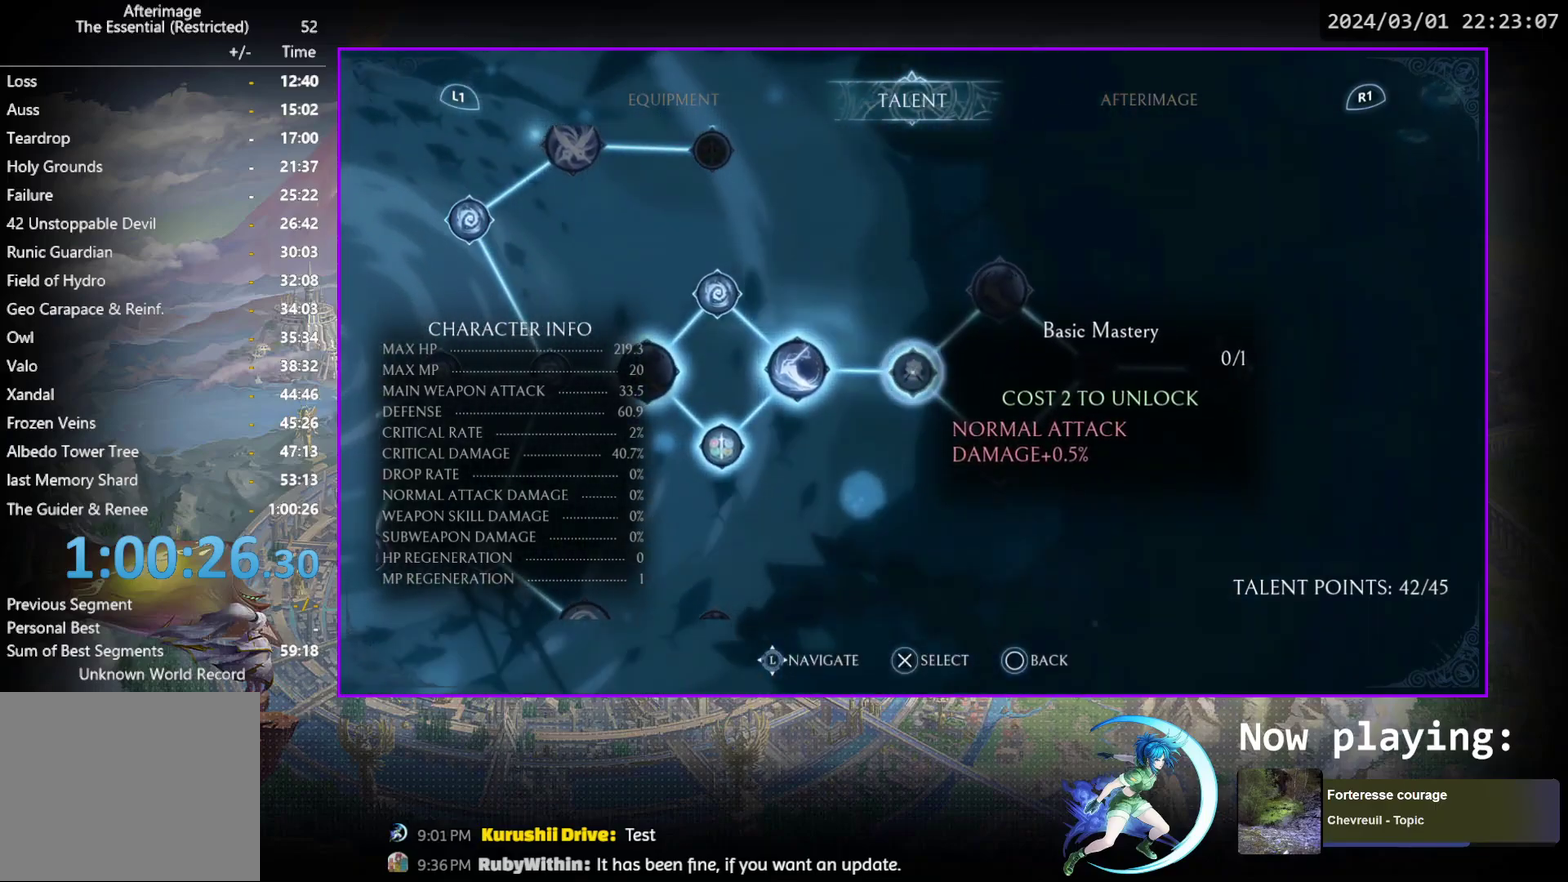
{"dt_ms": 500, "buttons": [], "events": [[83, "DPAD_LEFT", "down"], [200, "DPAD_LEFT", "up"], [317, "DPAD_LEFT", "down"], [417, "DPAD_LEFT", "up"]]}
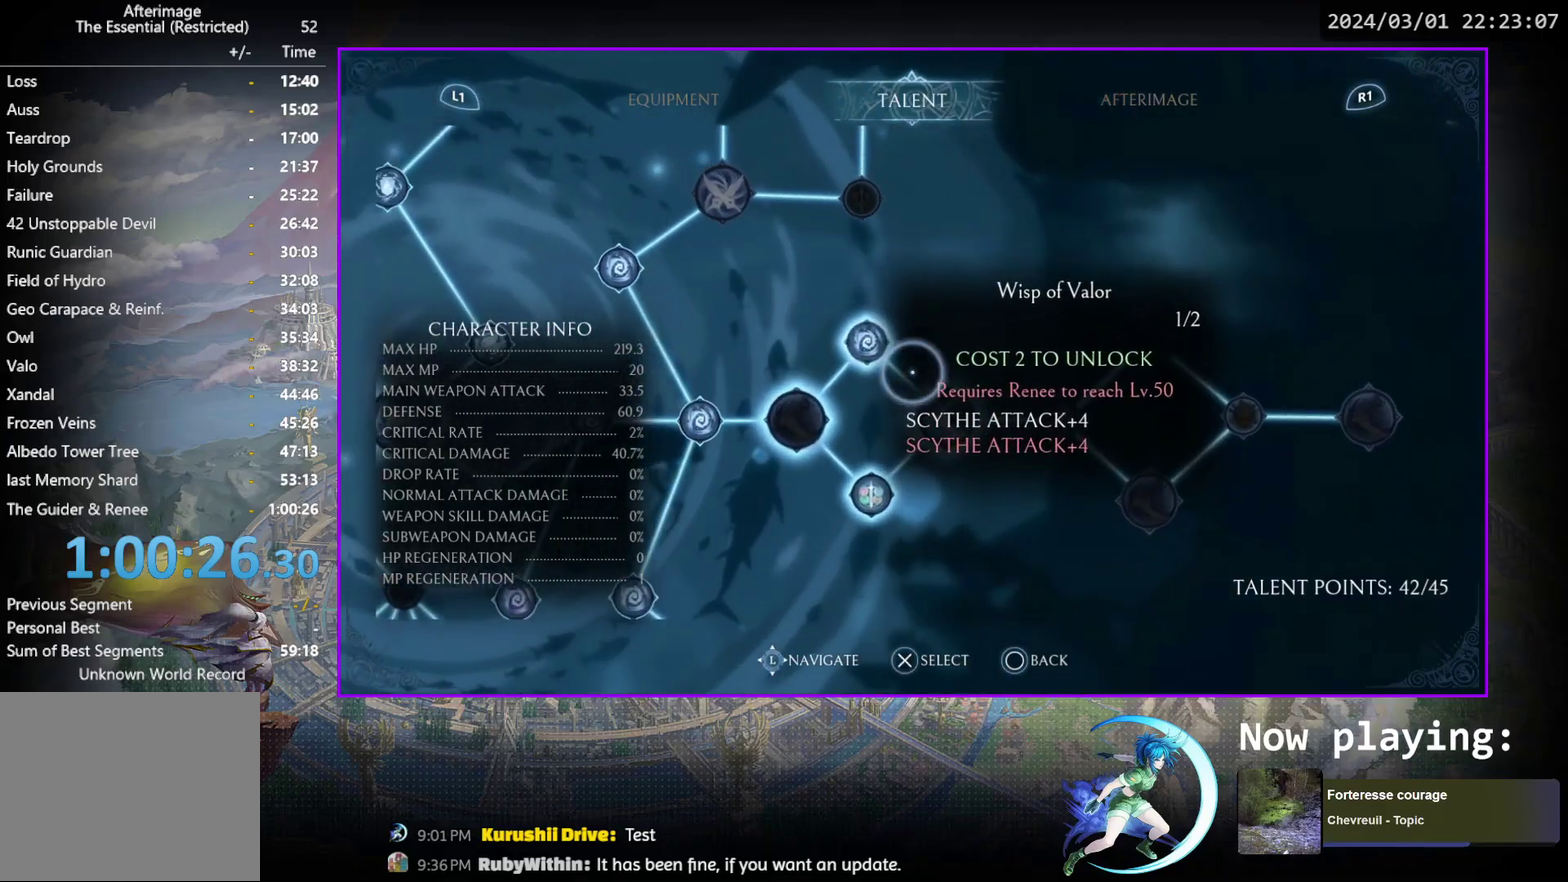
{"dt_ms": 600, "buttons": ["DPAD_LEFT"], "events": [[17, "DPAD_LEFT", "down"], [100, "DPAD_LEFT", "up"], [317, "DPAD_LEFT", "down"], [400, "DPAD_LEFT", "up"], [550, "DPAD_LEFT", "down"]]}
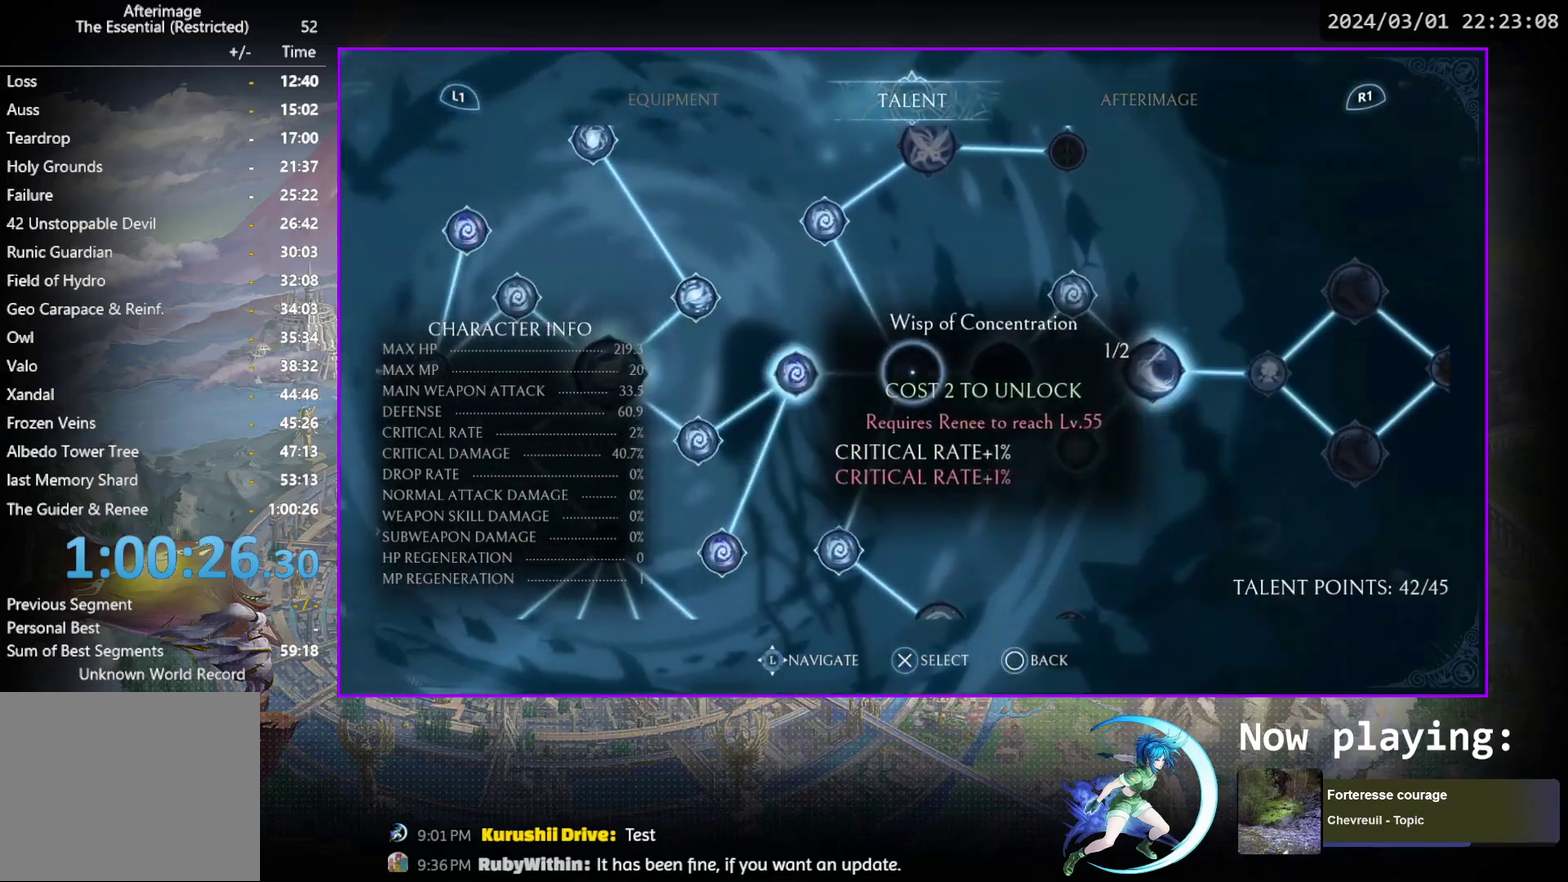
{"dt_ms": 400, "buttons": [], "events": [[83, "DPAD_LEFT", "up"]]}